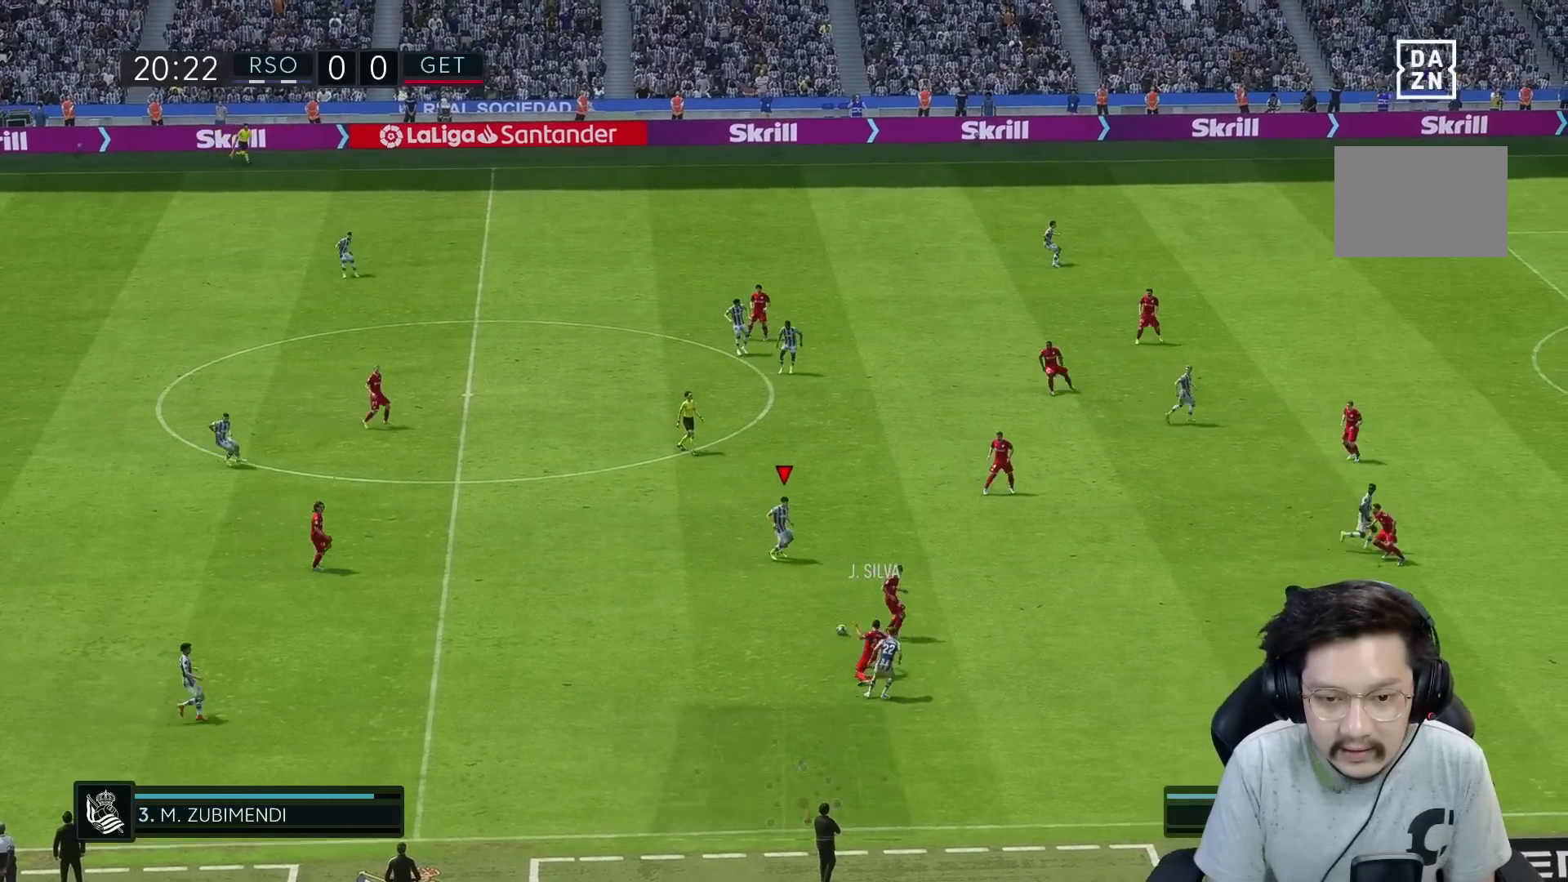
Gameplay with a controller (Xbox layout); each line is a JSON object with the inputs held at the frame after it. "events" lists button and stick changes between this image and that frame as [ms after this image, input, new state], when the widget could be followed in between. Not read: L3 R3.
{"buttons": [], "left_stick": "up-left", "right_stick": "center", "events": [[150, "left_stick", "up-left"], [367, "R1", "up"], [450, "R2", "up"]]}
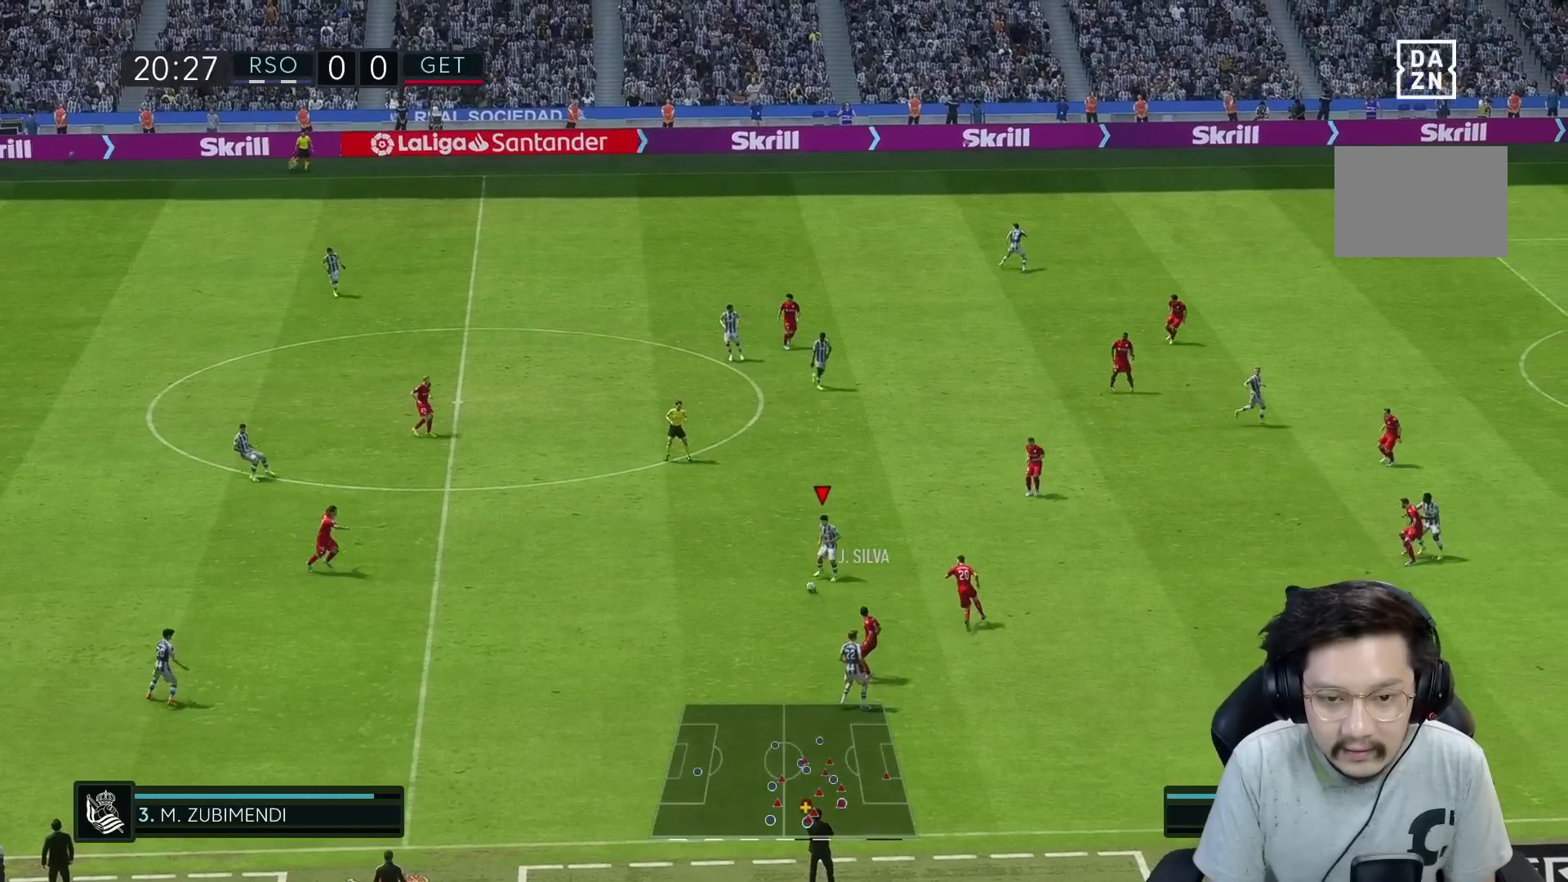
{"buttons": [], "left_stick": "up", "right_stick": "center", "events": [[333, "left_stick", "up"]]}
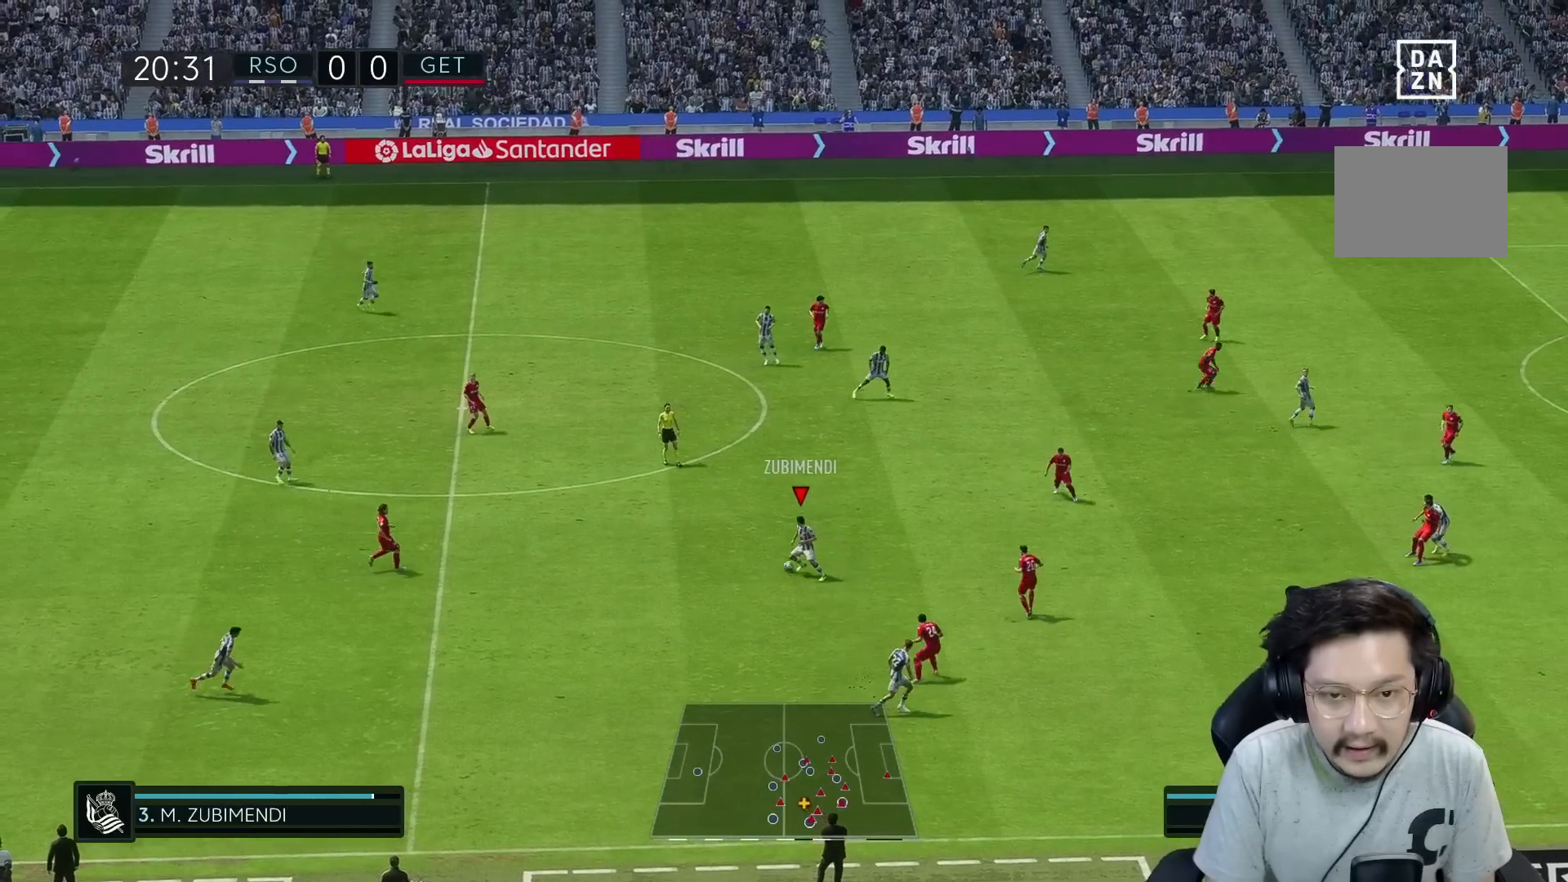
{"buttons": [], "left_stick": "up", "right_stick": "center", "events": []}
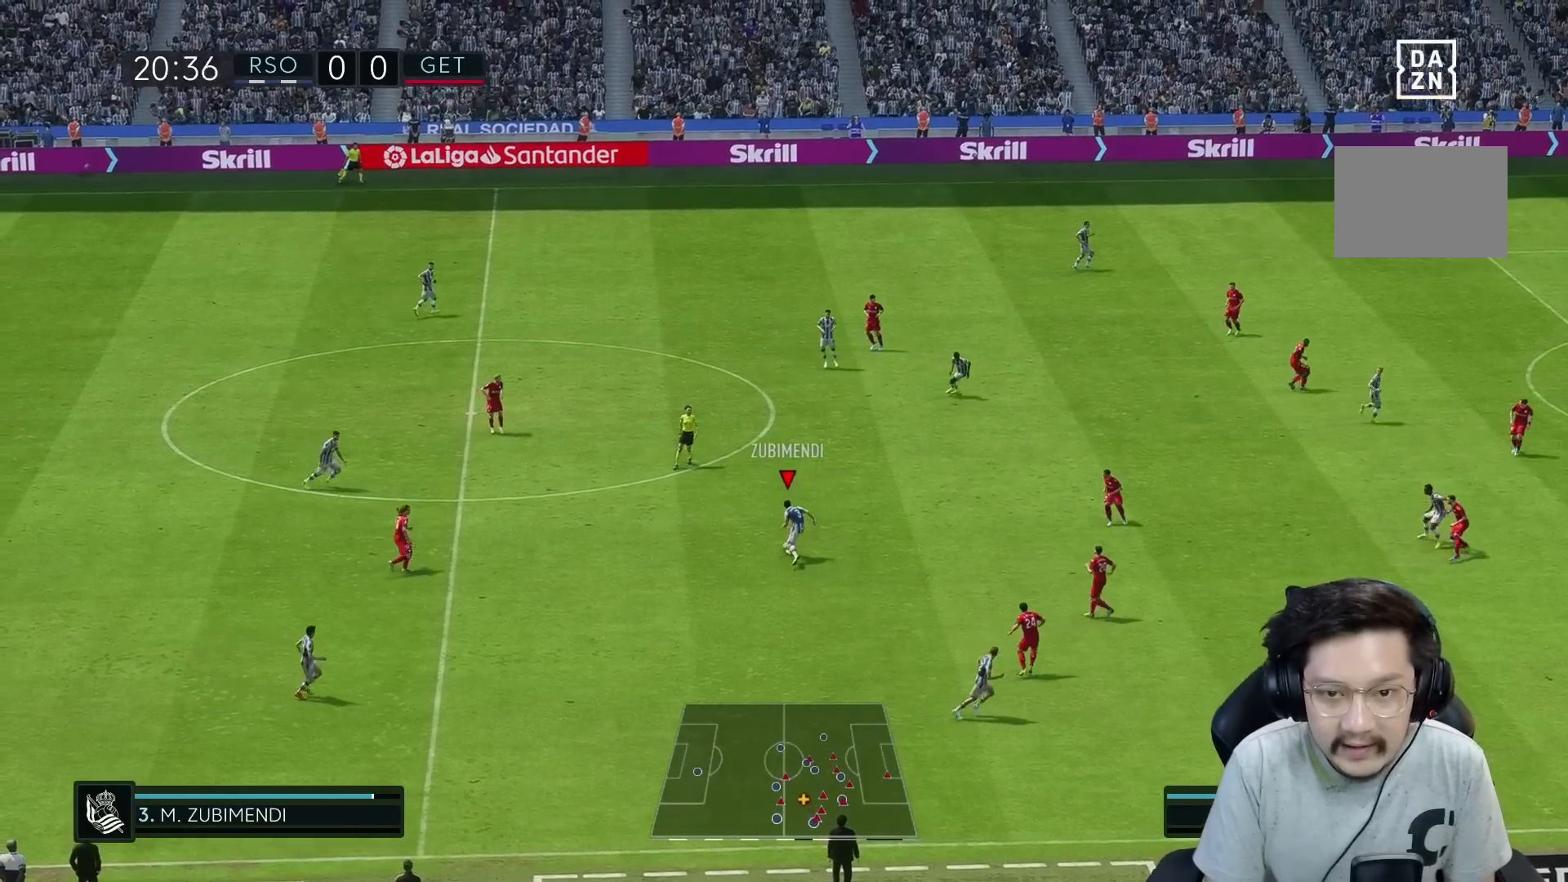
{"buttons": [], "left_stick": "up-right", "right_stick": "center", "events": [[33, "A", "down"], [100, "left_stick", "up-right"], [200, "A", "up"]]}
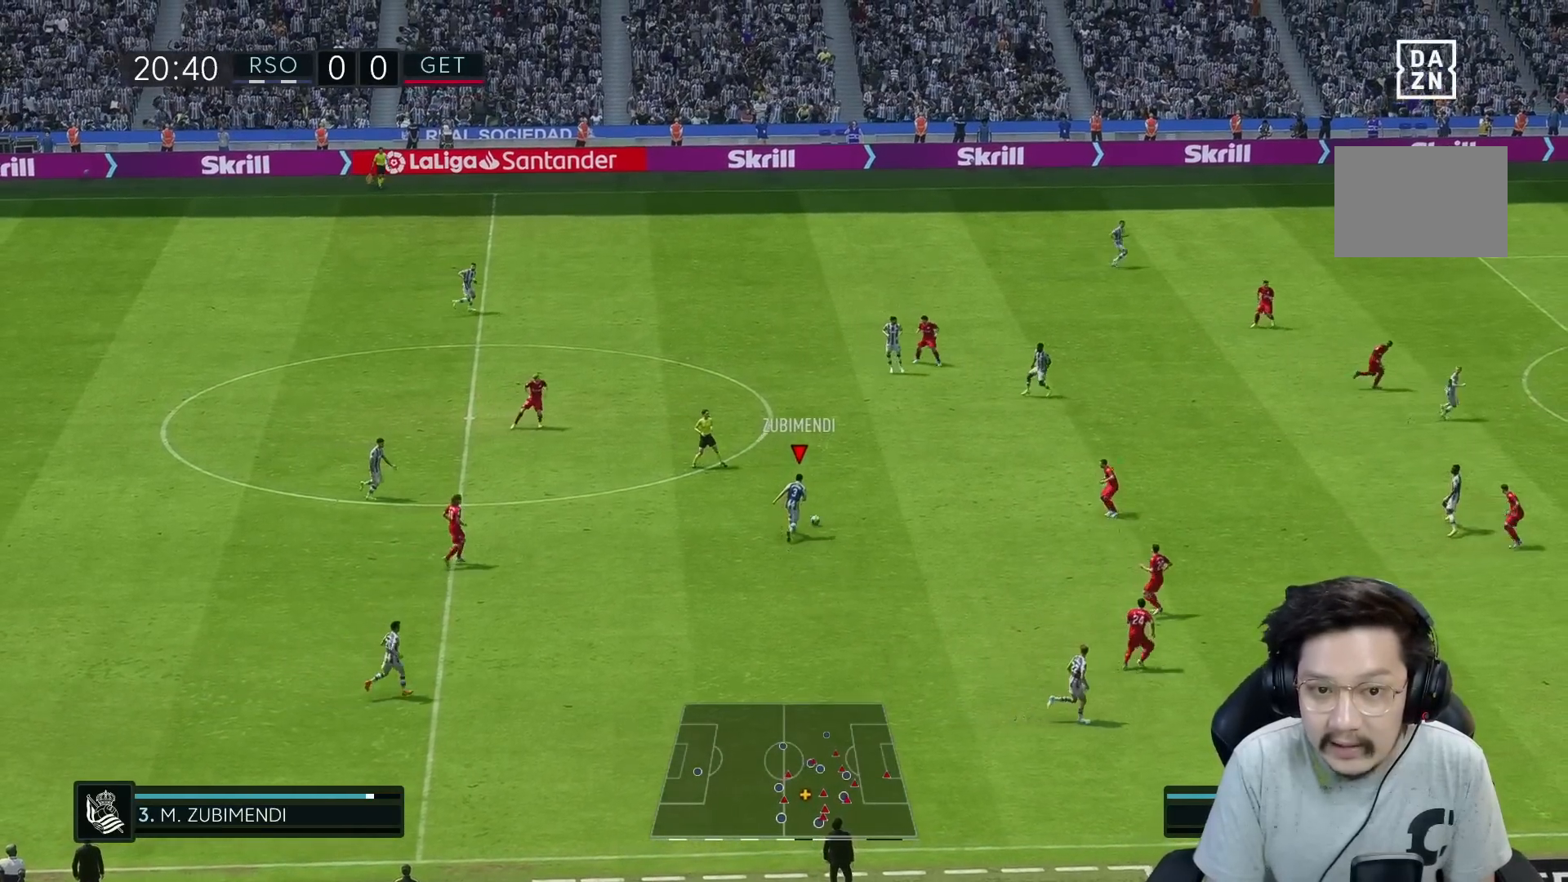
{"buttons": ["R1"], "left_stick": "up-right", "right_stick": "center", "events": [[300, "R1", "down"]]}
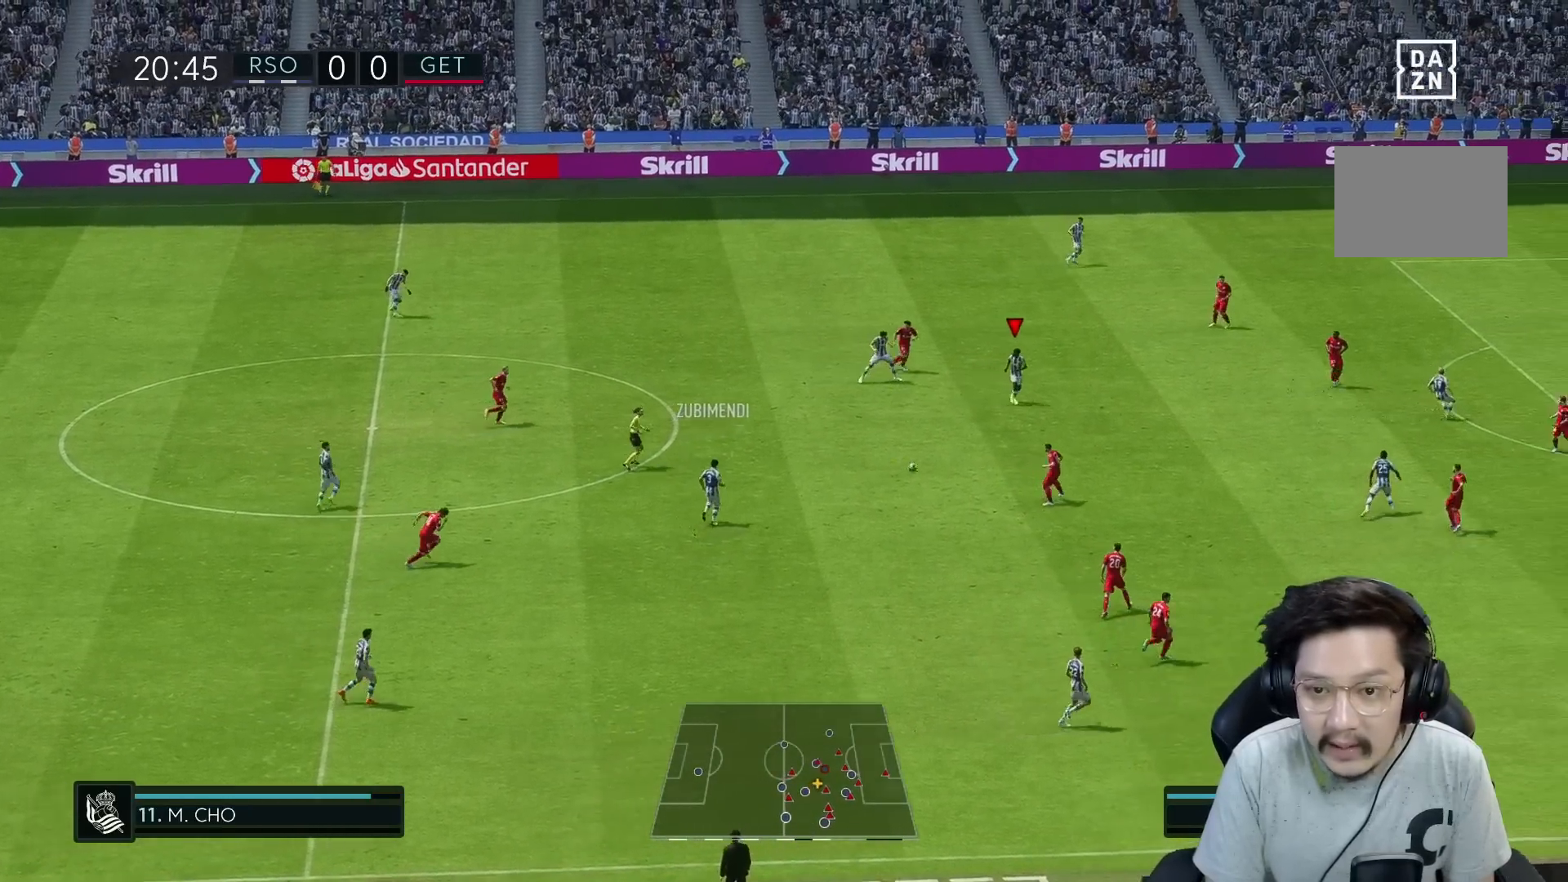
{"buttons": [], "left_stick": "right", "right_stick": "center", "events": [[167, "left_stick", "right"], [367, "R1", "up"]]}
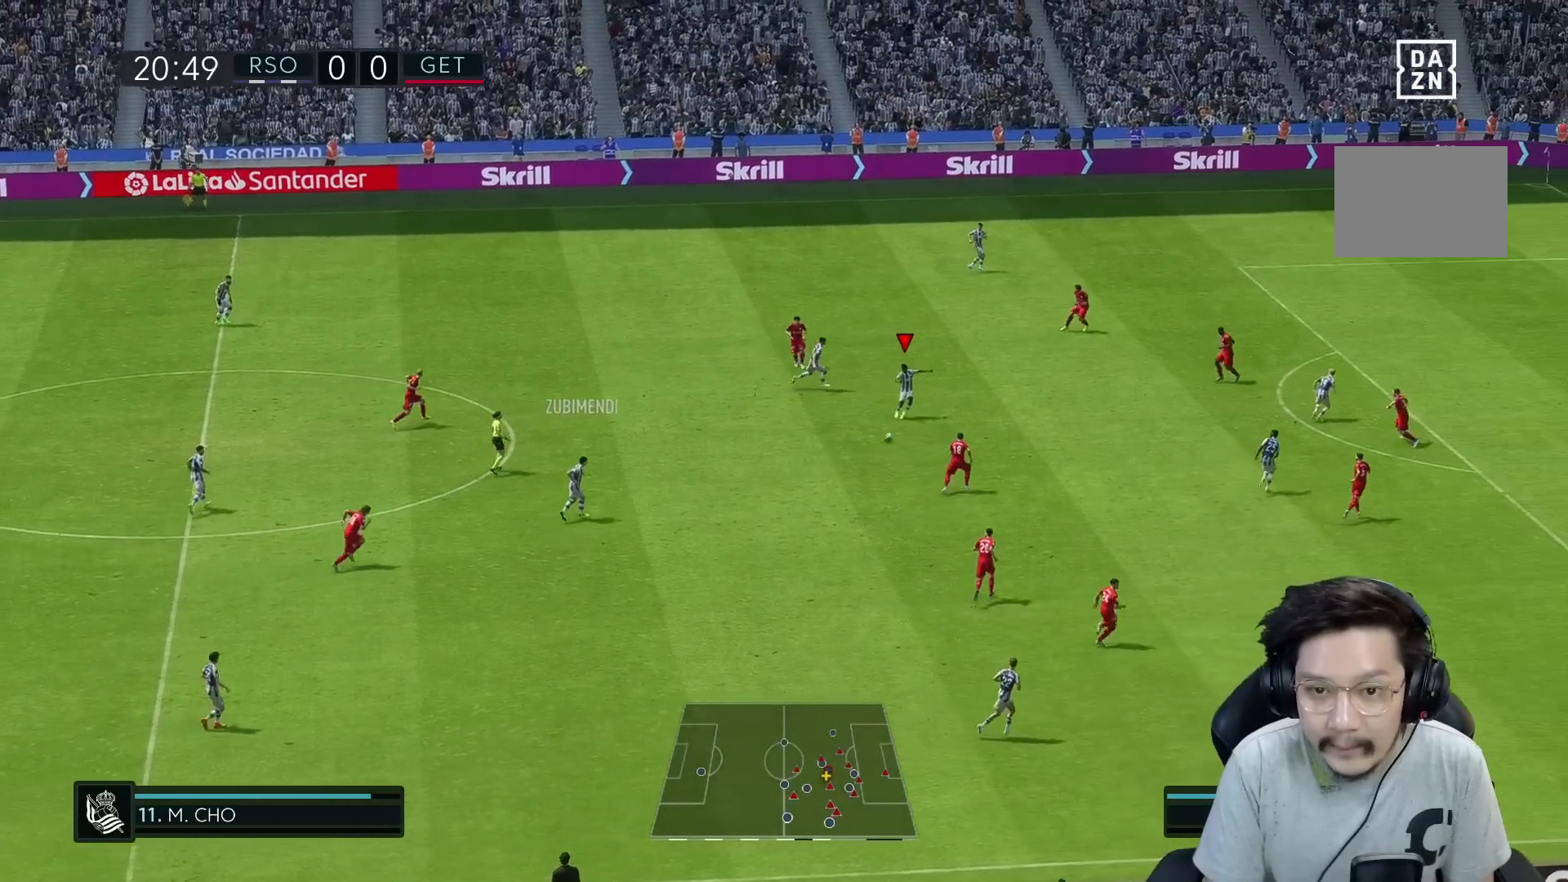
{"buttons": ["Y", "R2"], "left_stick": "right", "right_stick": "center", "events": [[383, "R2", "down"], [400, "Y", "down"]]}
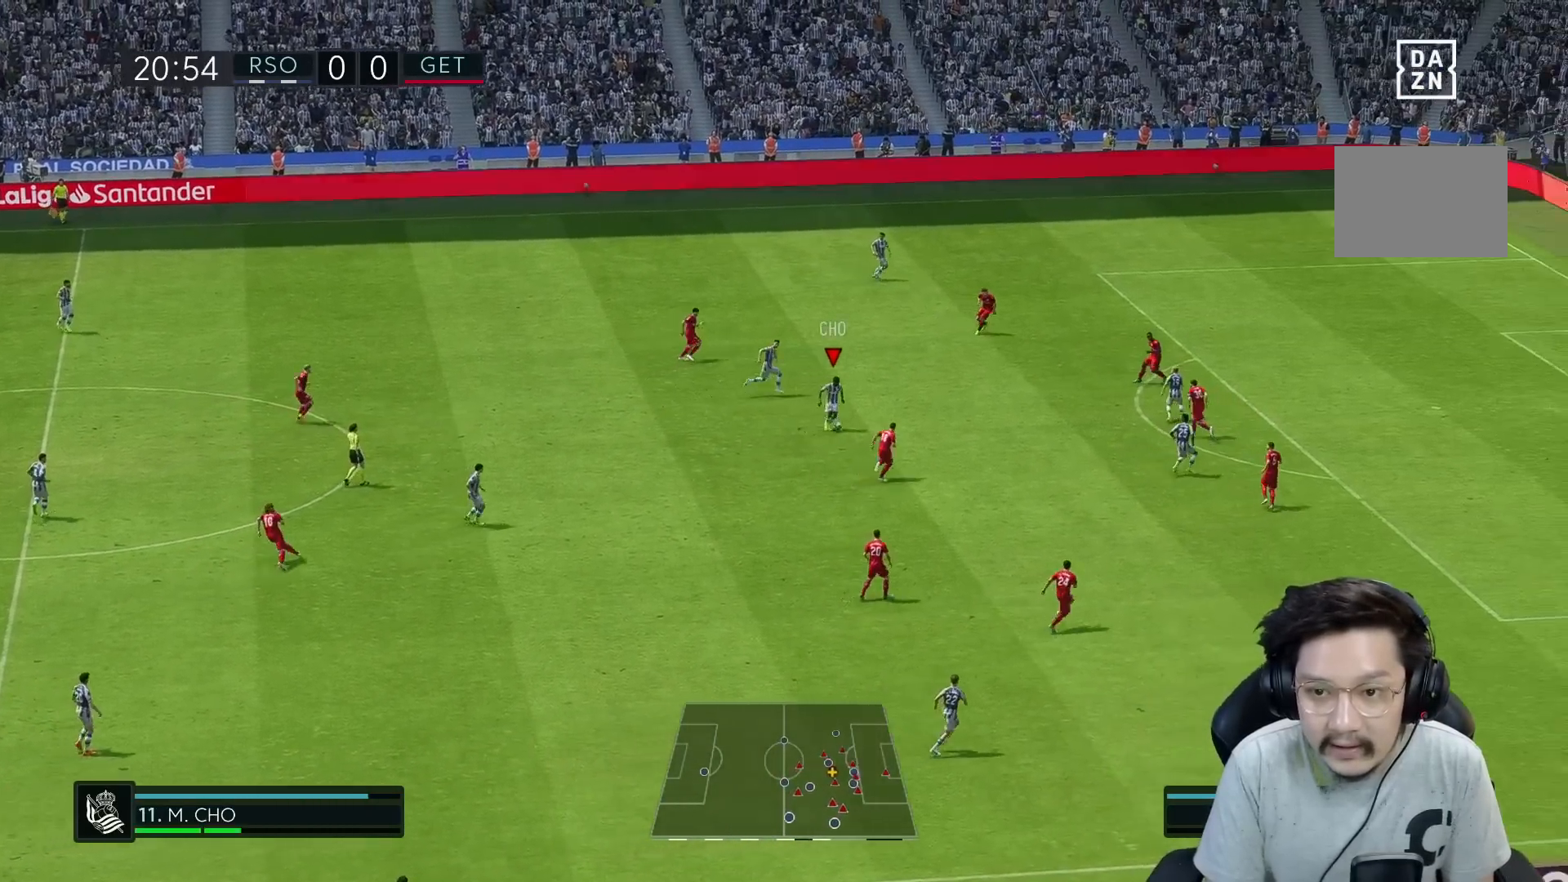
{"buttons": ["R1"], "left_stick": "right", "right_stick": "center", "events": [[67, "Y", "up"], [150, "R2", "up"], [150, "left_stick", "down-right"], [233, "R1", "down"], [467, "left_stick", "right"]]}
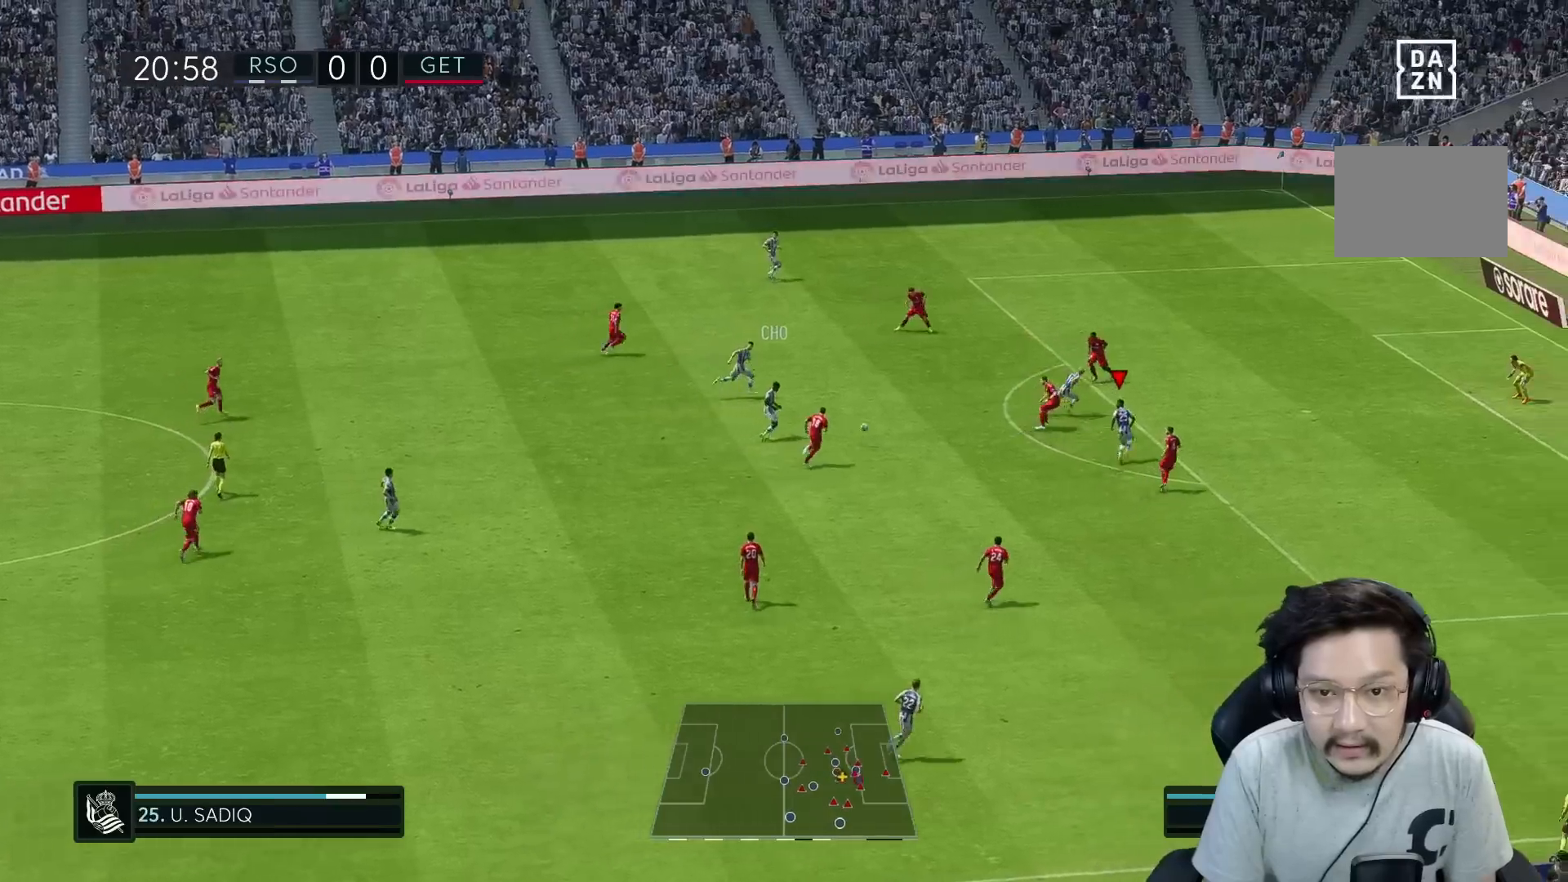
{"buttons": [], "left_stick": "right", "right_stick": "center", "events": [[367, "R1", "up"]]}
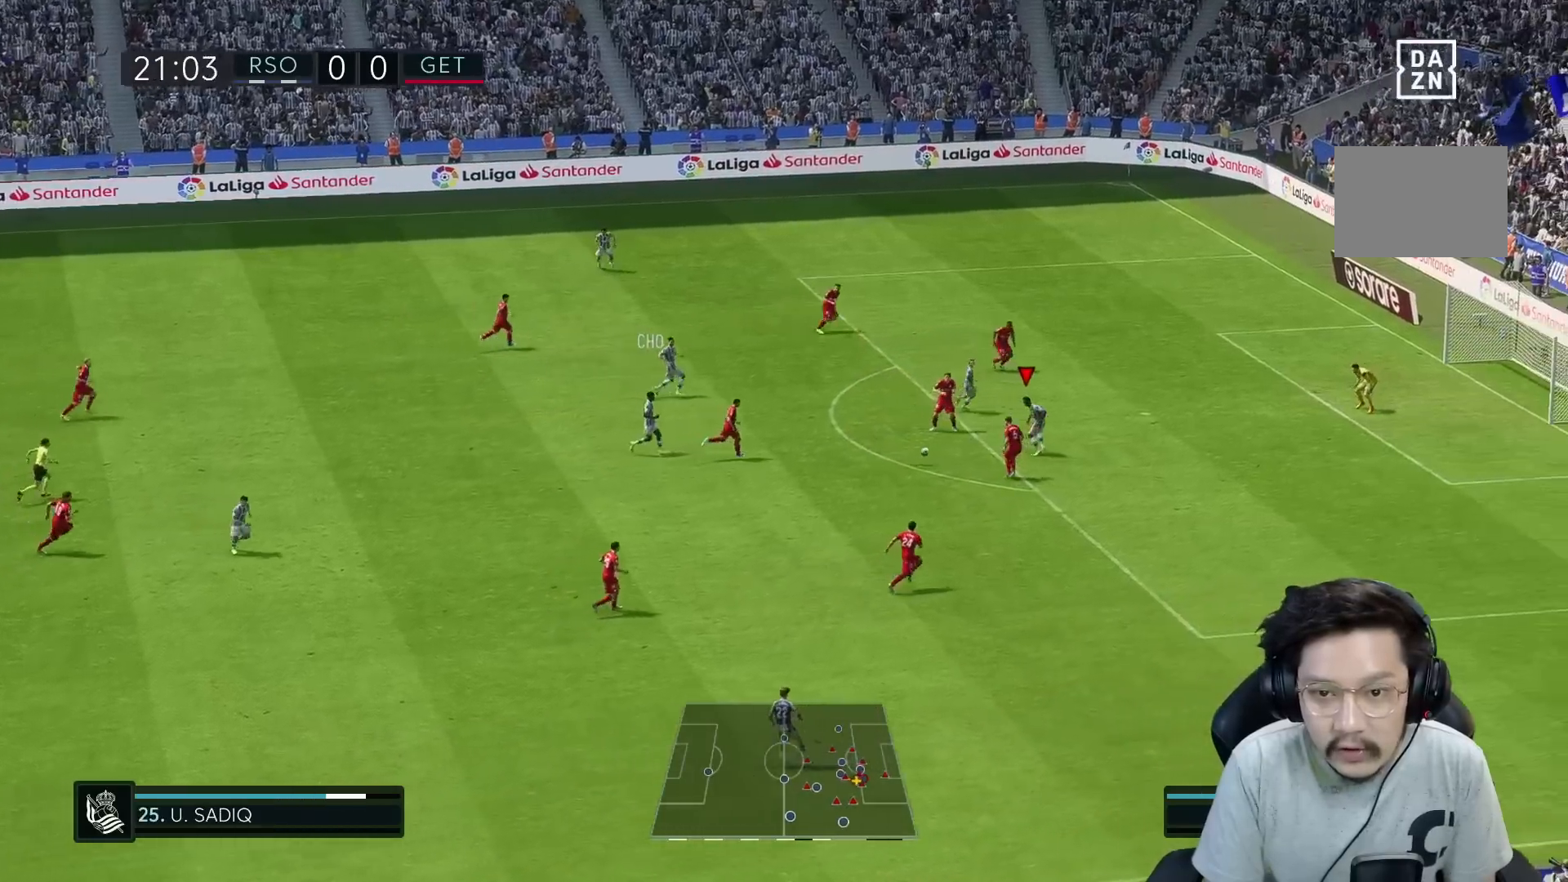
{"buttons": ["R1", "R2"], "left_stick": "down", "right_stick": "center", "events": [[67, "left_stick", "down"], [133, "R2", "down"], [233, "left_stick", "down-left"], [250, "R1", "down"], [383, "left_stick", "down"]]}
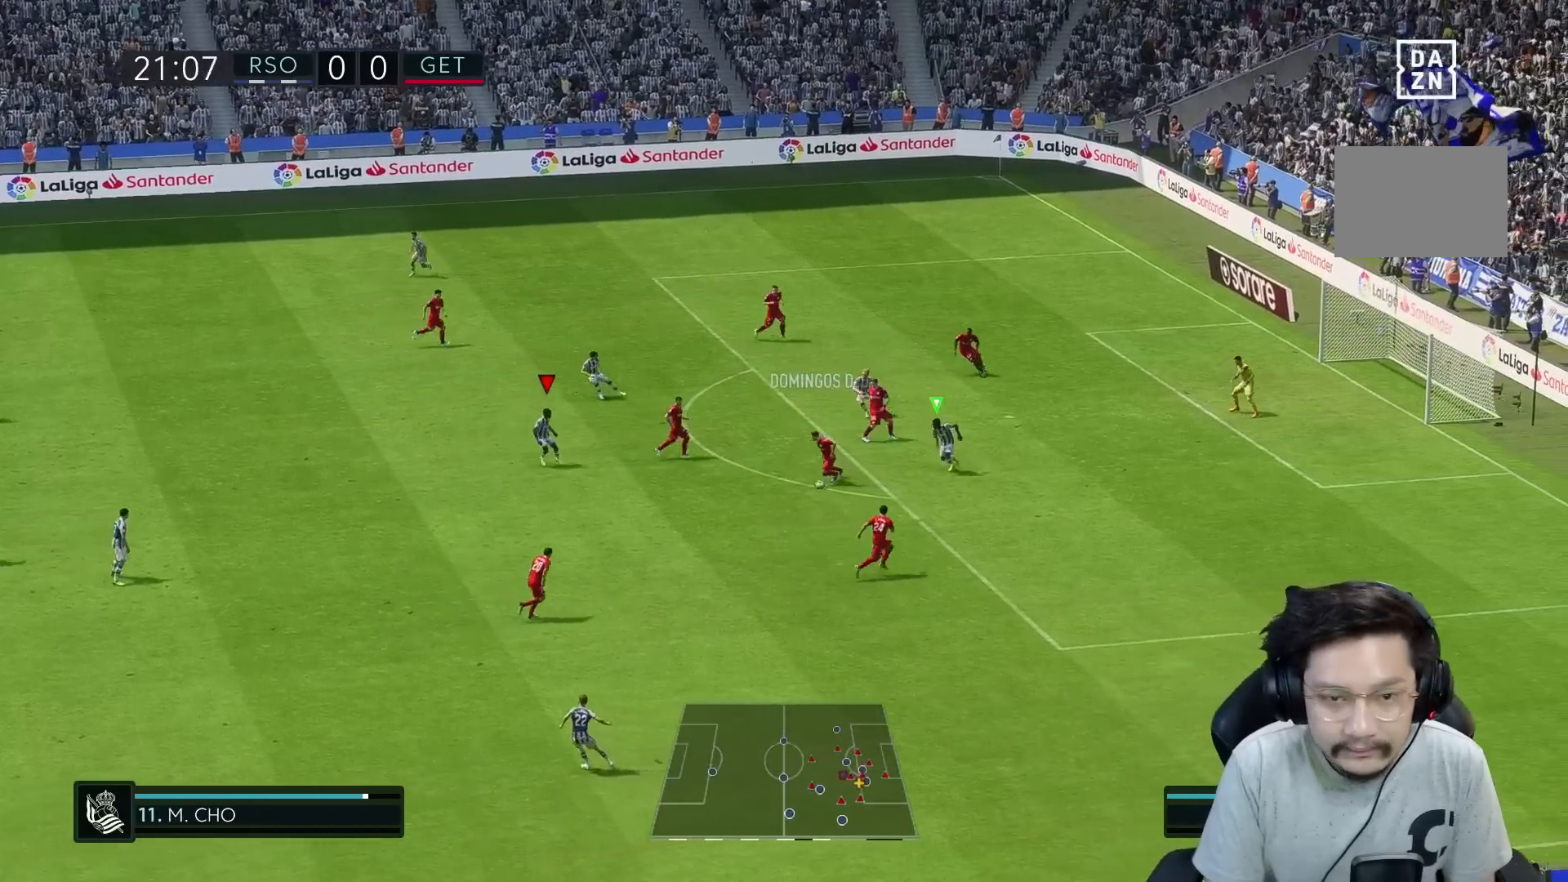
{"buttons": ["R1"], "left_stick": "down", "right_stick": "center", "events": [[17, "R1", "up"], [83, "R2", "up"], [250, "R1", "down"]]}
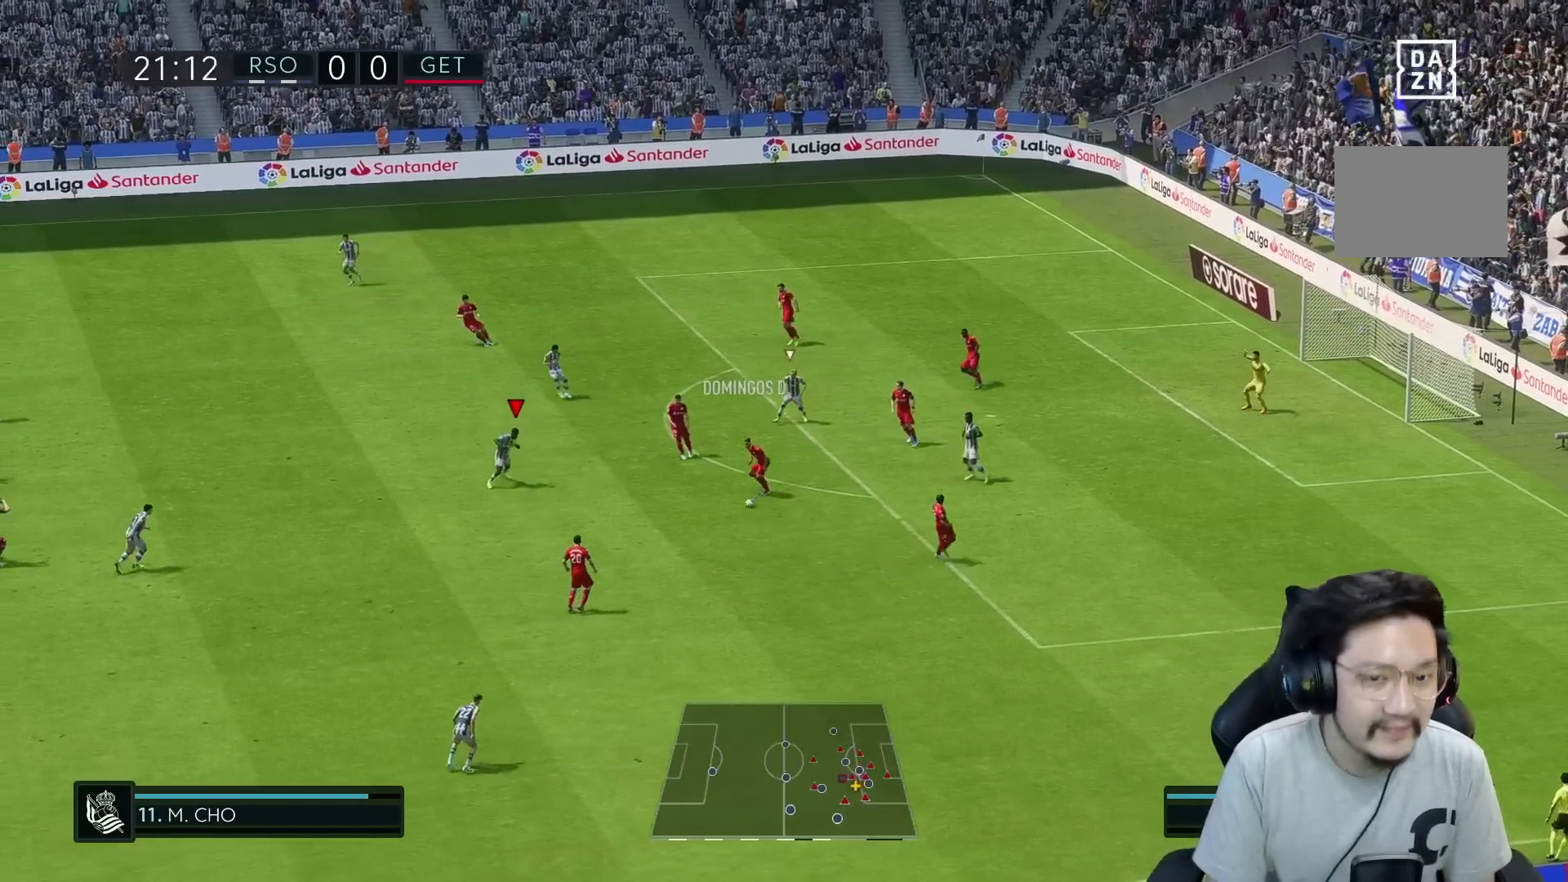
{"buttons": ["R1", "R2"], "left_stick": "down", "right_stick": "center", "events": [[350, "R2", "down"]]}
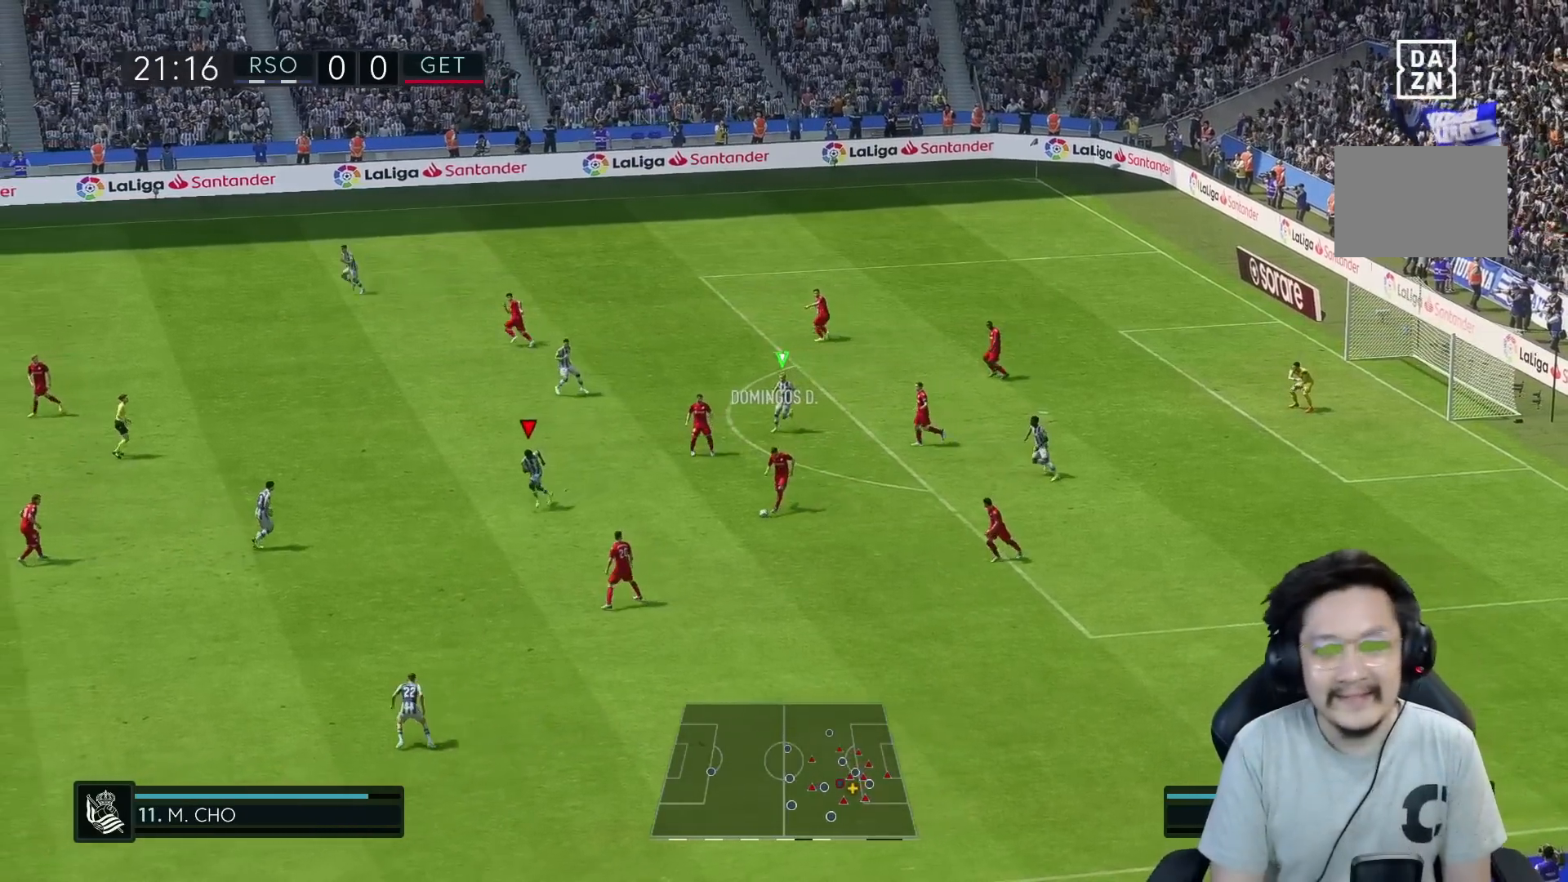
{"buttons": ["R1", "R2"], "left_stick": "down", "right_stick": "center", "events": []}
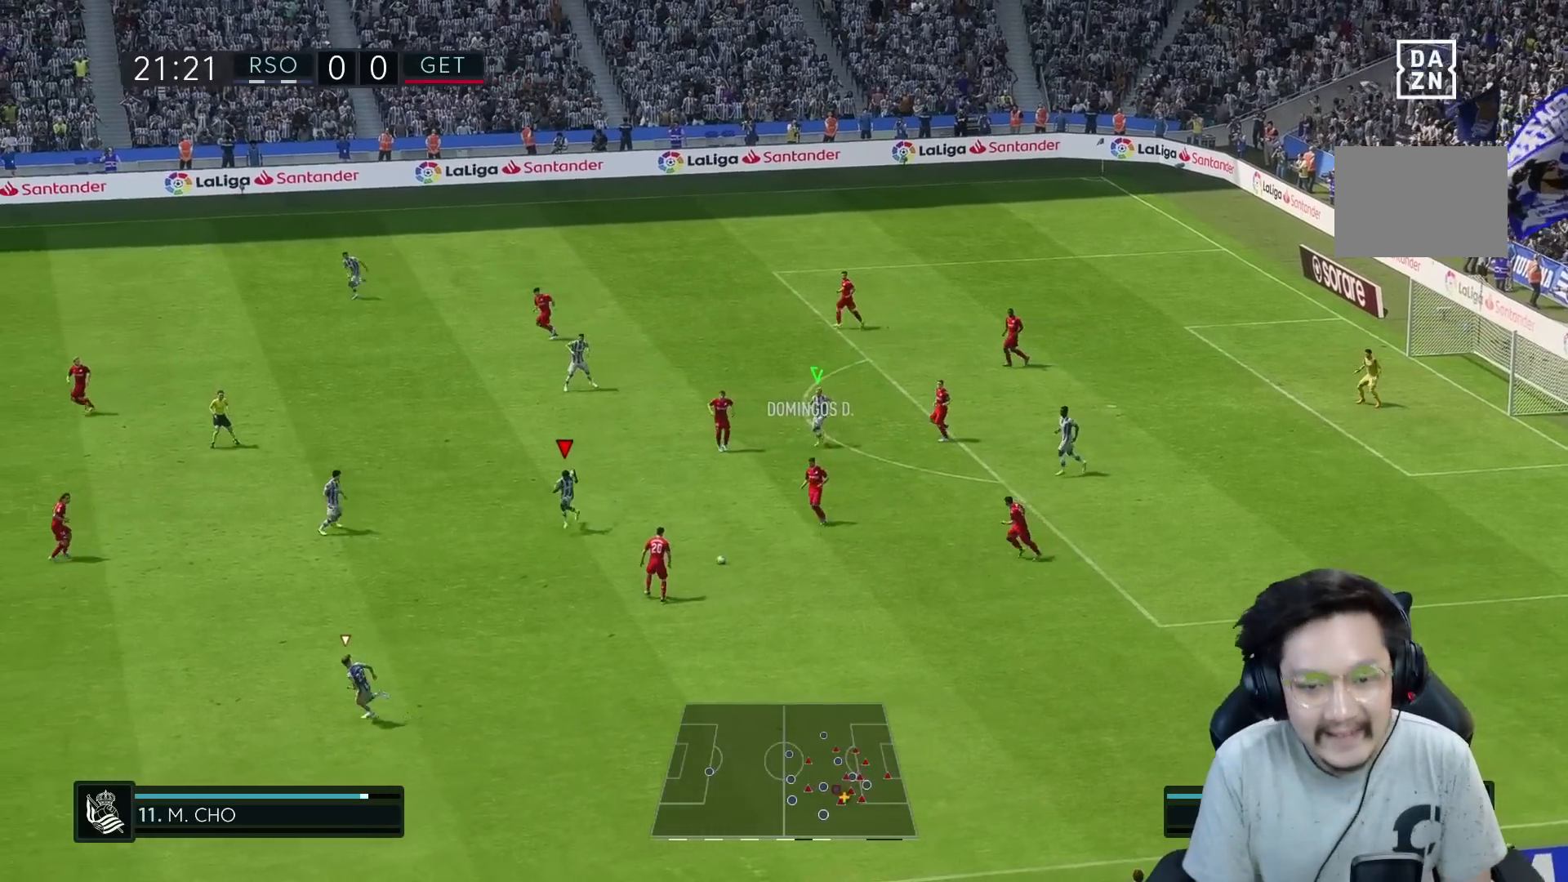
{"buttons": [], "left_stick": "down", "right_stick": "center", "events": [[267, "R1", "up"], [317, "R2", "up"]]}
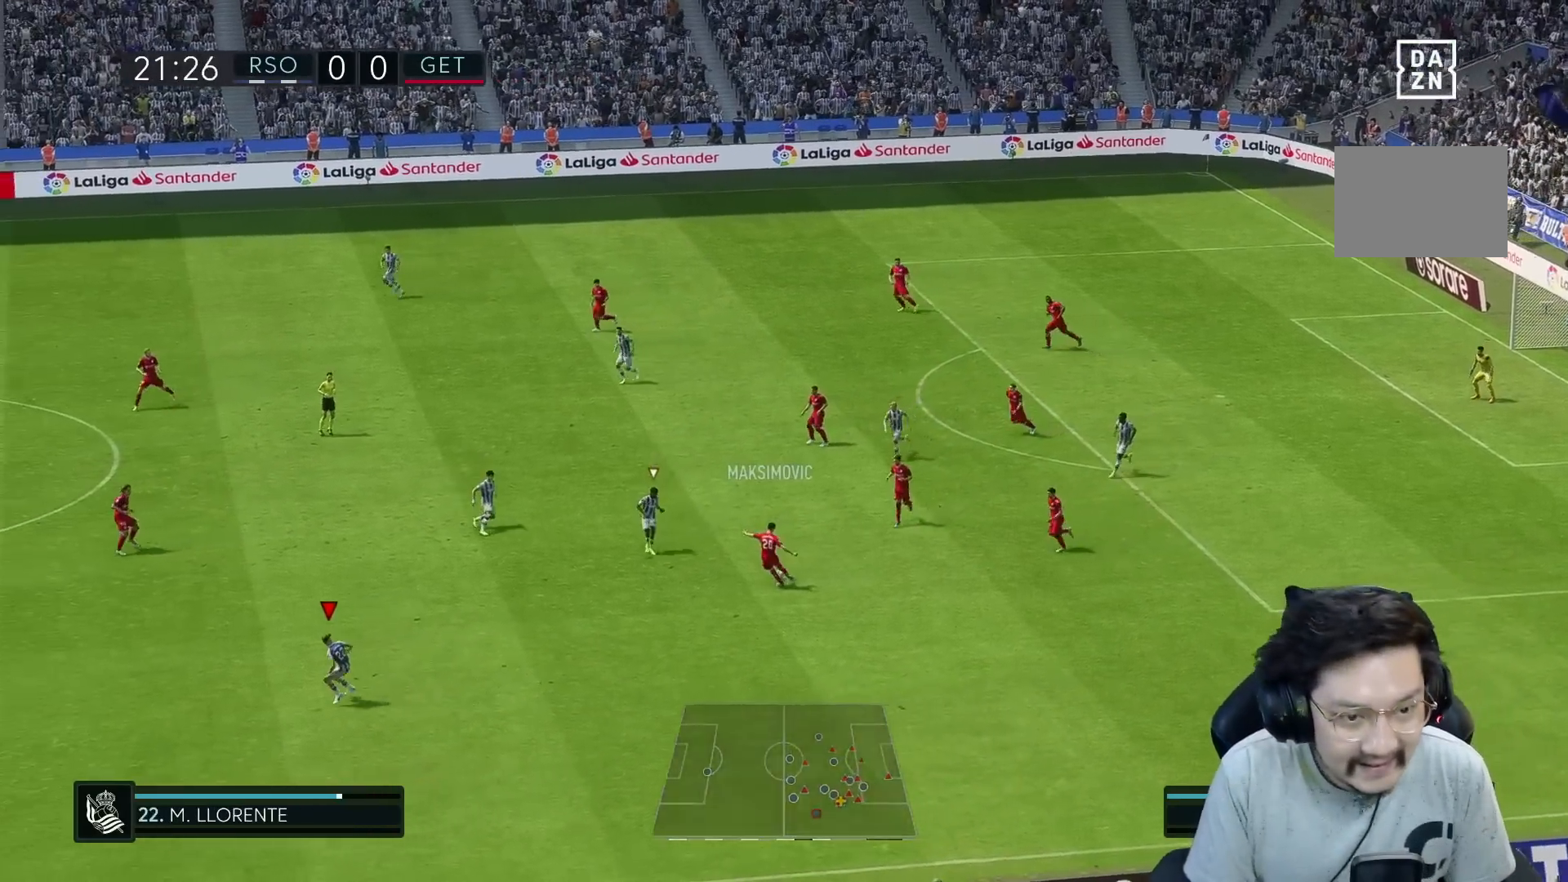
{"buttons": ["R1"], "left_stick": "down", "right_stick": "center", "events": [[100, "R2", "down"], [133, "R1", "down"], [317, "R2", "up"]]}
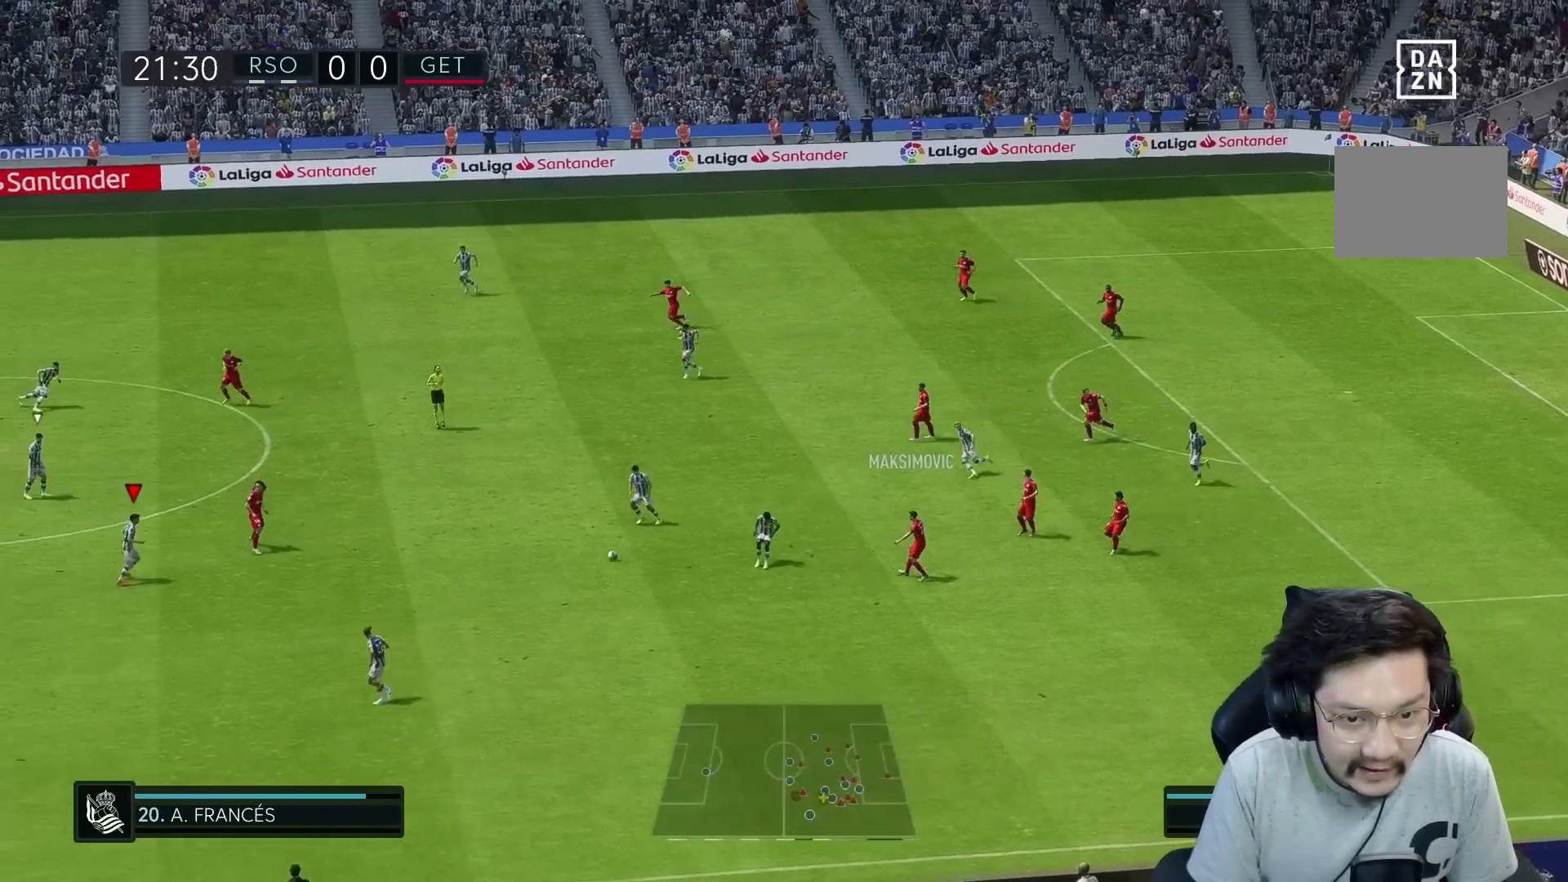
{"buttons": [], "left_stick": "up-right", "right_stick": "center", "events": [[150, "R1", "up"], [200, "L1", "down"], [200, "left_stick", "left"], [300, "left_stick", "up-right"], [333, "L1", "up"]]}
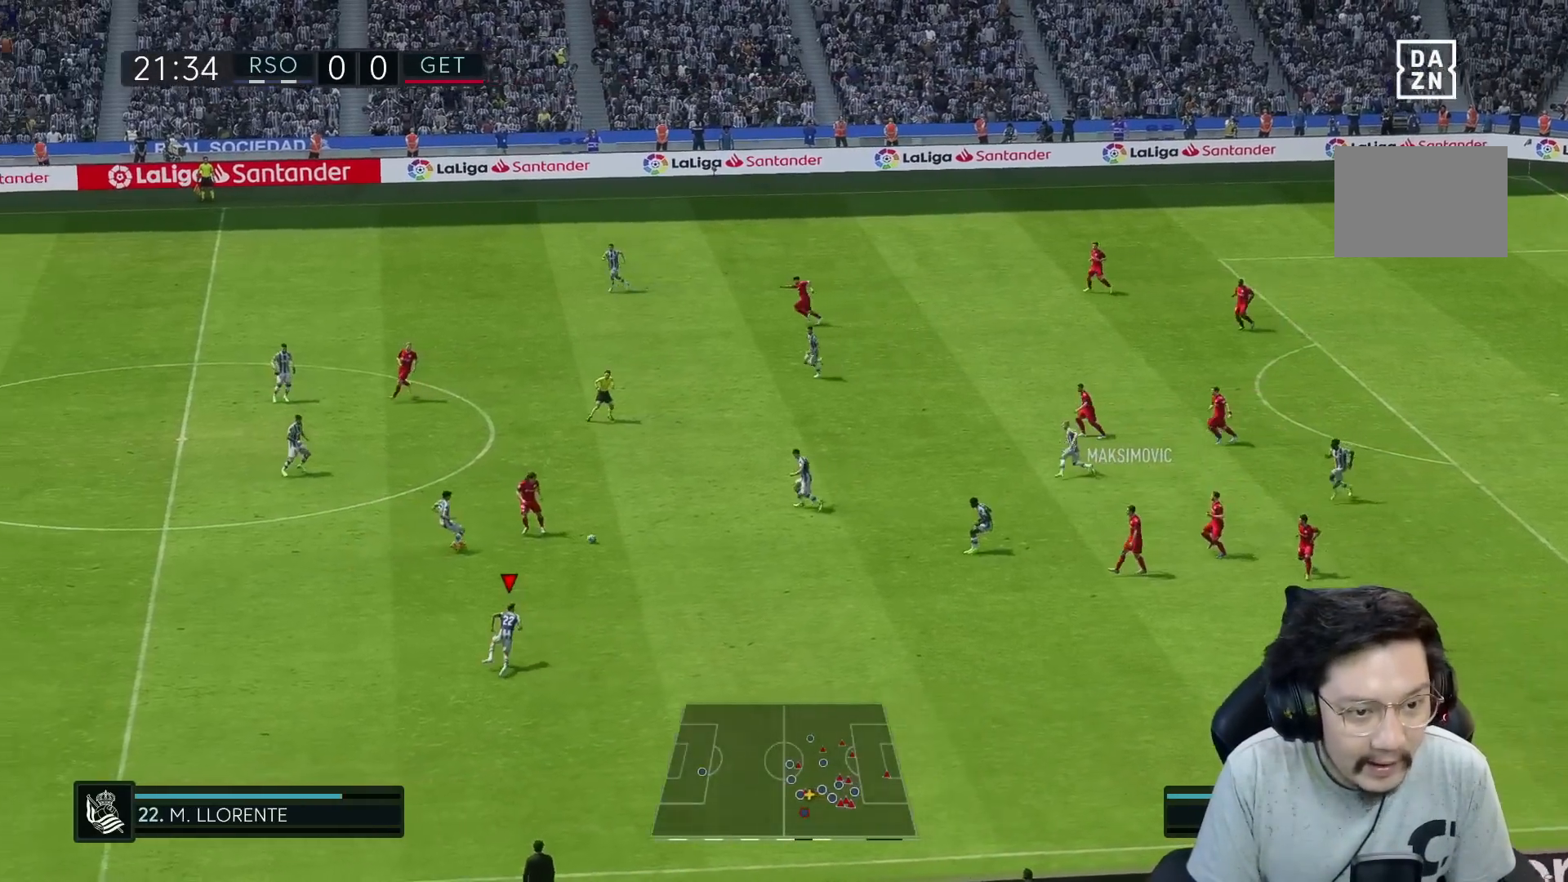
{"buttons": [], "left_stick": "up-right", "right_stick": "center", "events": [[167, "R1", "down"], [233, "R2", "down"], [283, "R2", "up"], [483, "R1", "up"]]}
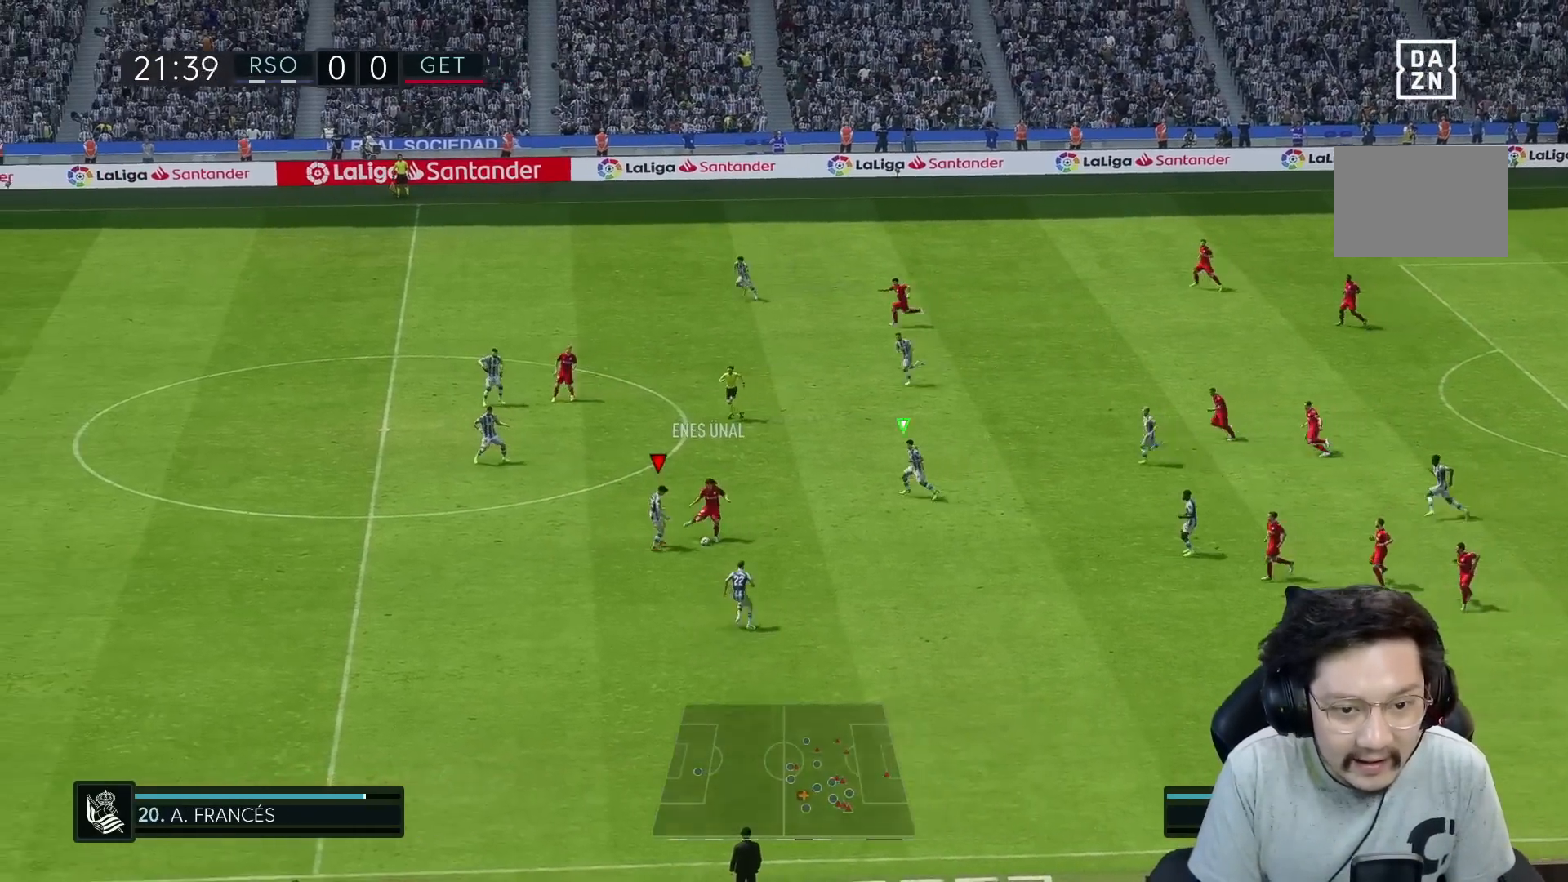
{"buttons": ["R2"], "left_stick": "right", "right_stick": "center", "events": [[33, "R2", "down"], [117, "left_stick", "down-right"], [300, "L2", "down"], [383, "left_stick", "right"], [450, "L2", "up"]]}
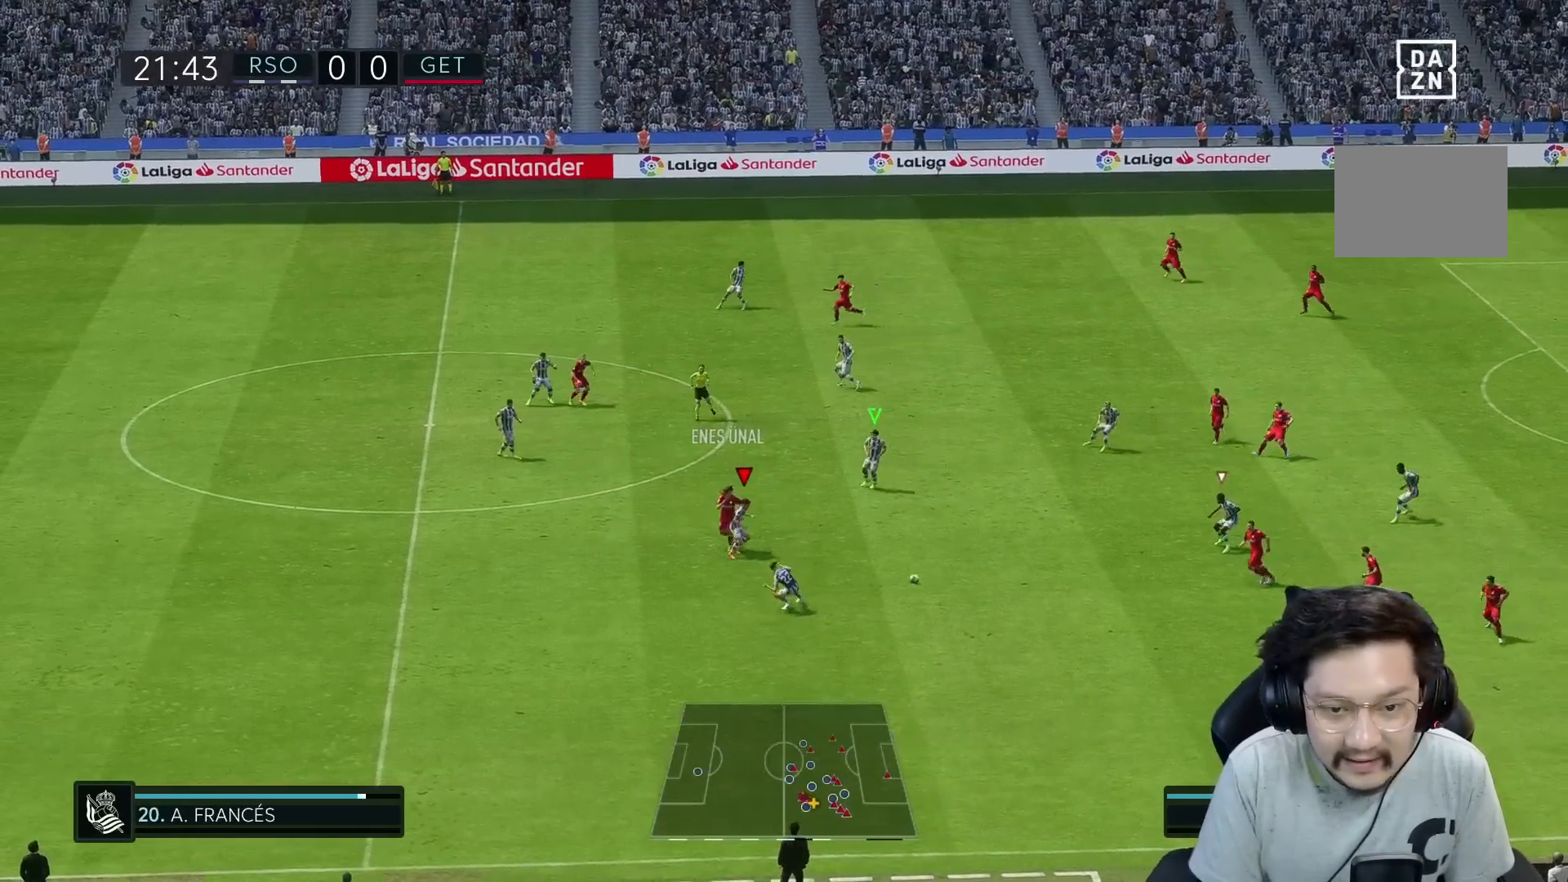
{"buttons": ["L1"], "left_stick": "down", "right_stick": "center", "events": [[33, "left_stick", "down-right"], [67, "R2", "up"], [300, "left_stick", "down"], [433, "L1", "down"]]}
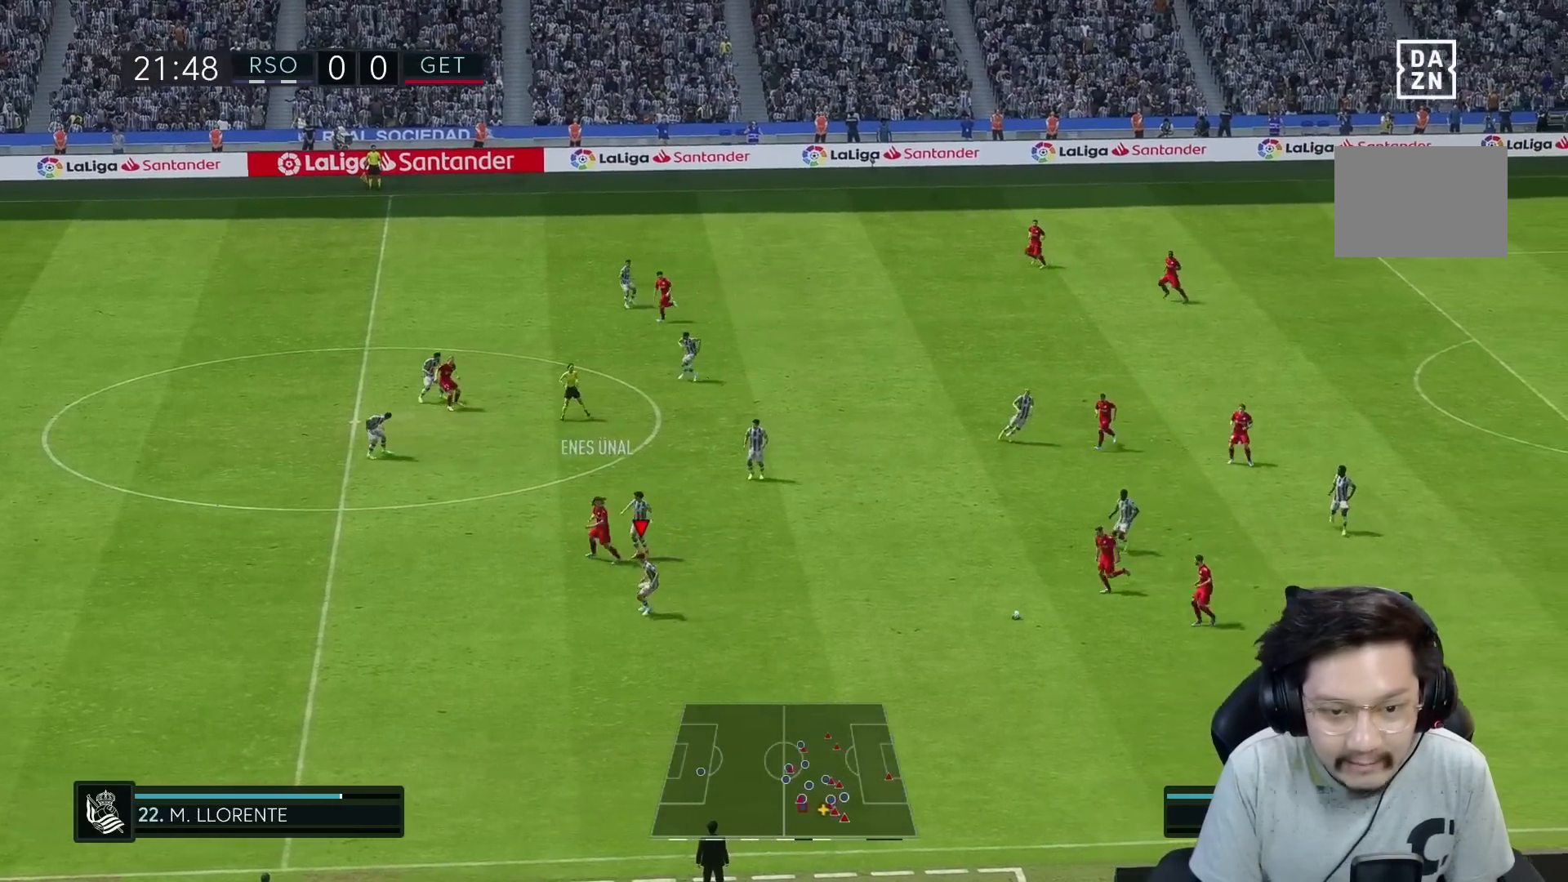
{"buttons": ["R1"], "left_stick": "down-right", "right_stick": "center", "events": [[17, "L1", "up"], [117, "R2", "down"], [150, "R1", "down"], [300, "R2", "up"], [300, "left_stick", "down-right"]]}
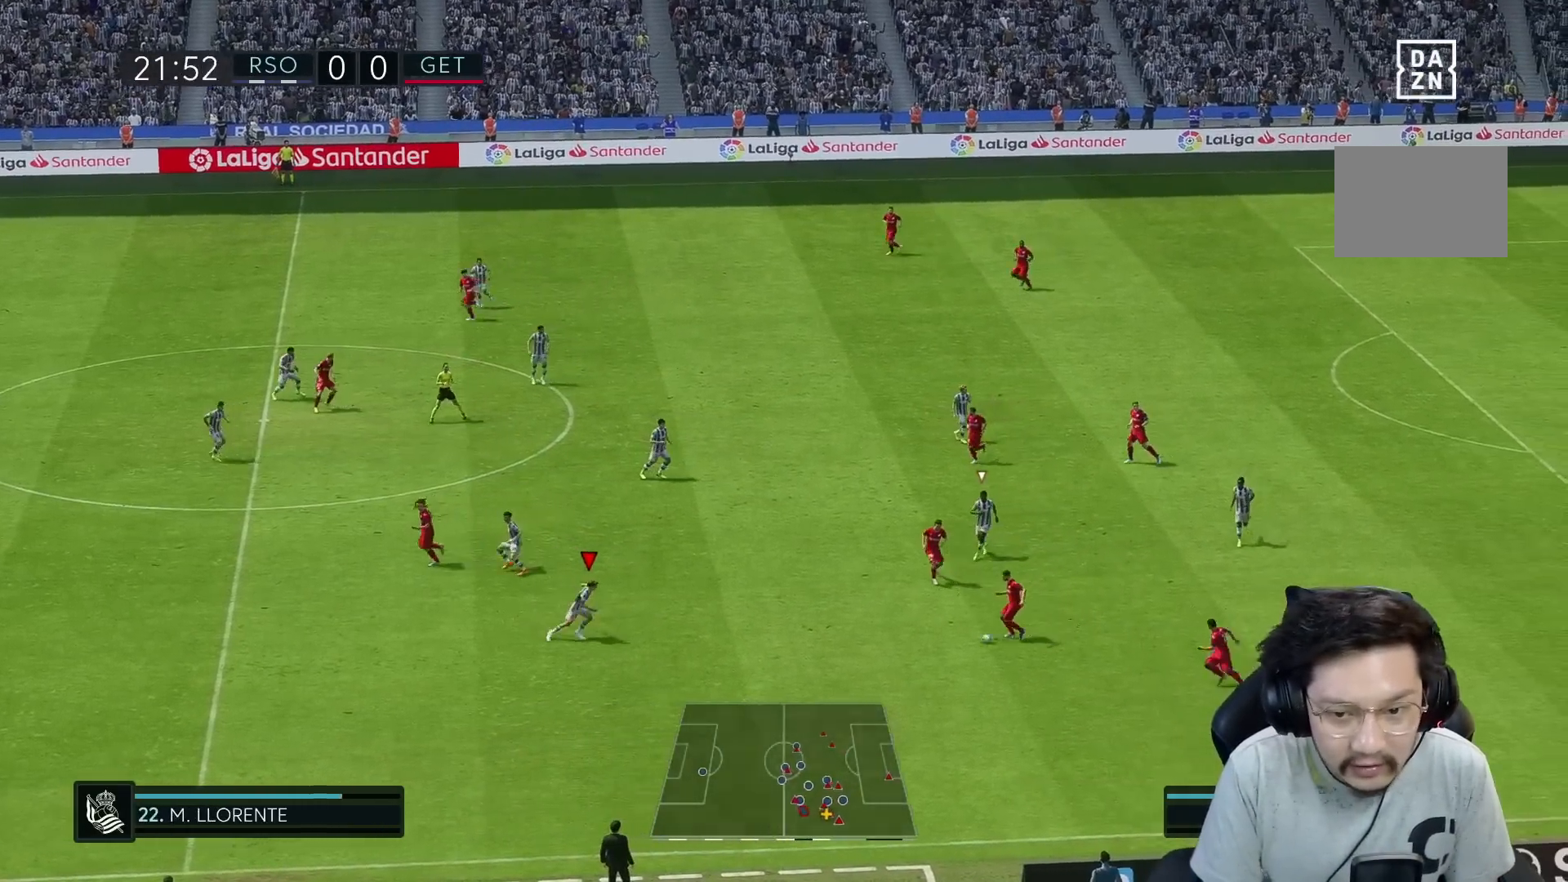
{"buttons": ["L2", "R1"], "left_stick": "down-right", "right_stick": "center", "events": [[400, "L2", "down"]]}
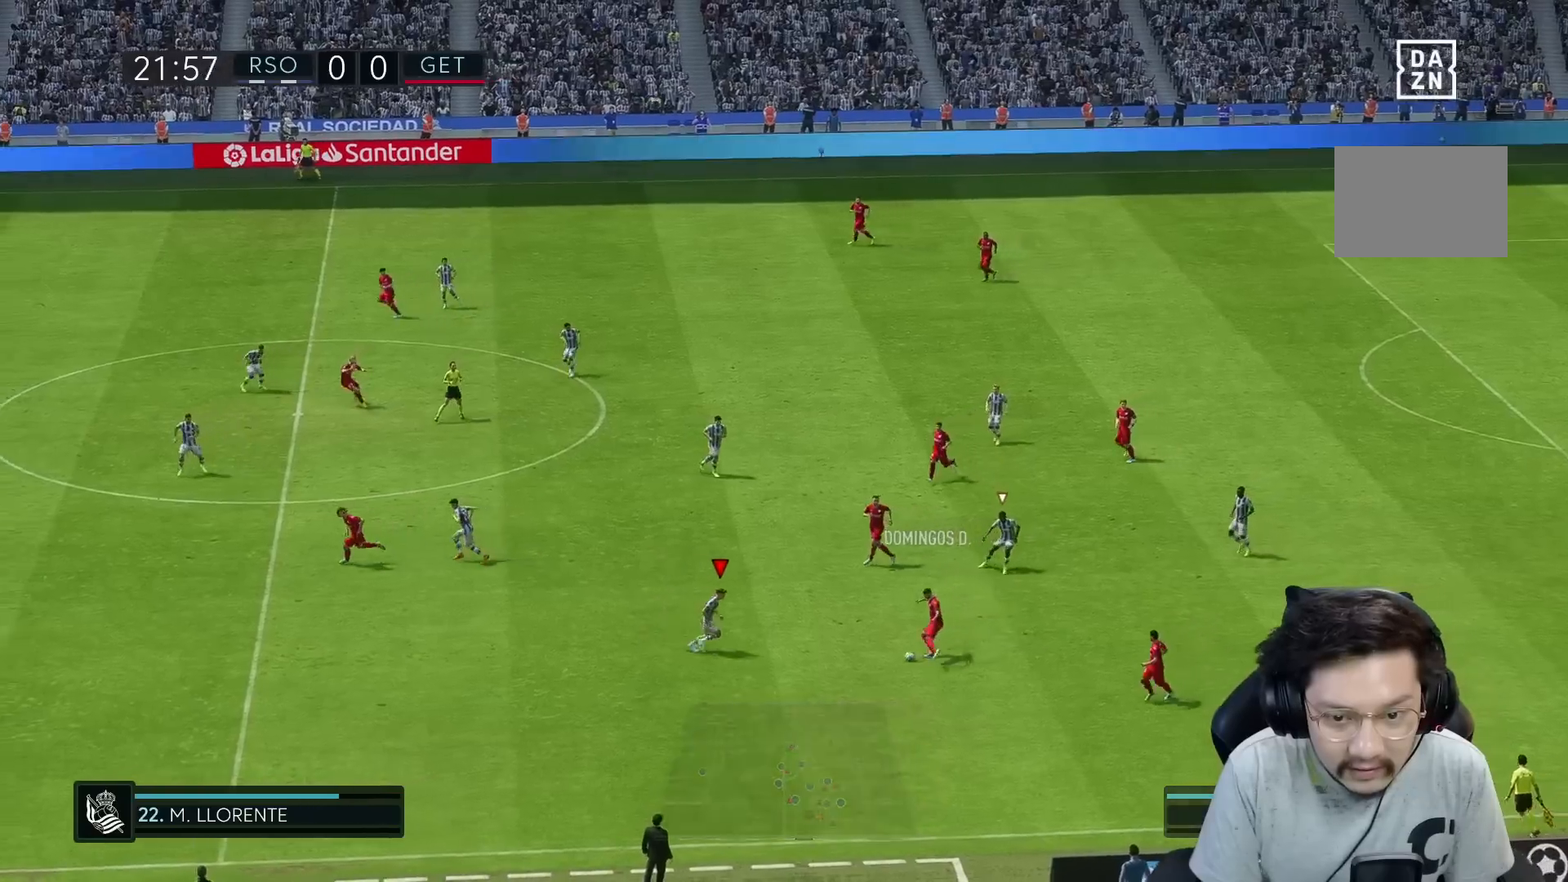
{"buttons": ["L2", "R2"], "left_stick": "up", "right_stick": "center", "events": [[167, "R1", "up"], [233, "left_stick", "up-right"], [300, "R2", "down"], [350, "left_stick", "up"]]}
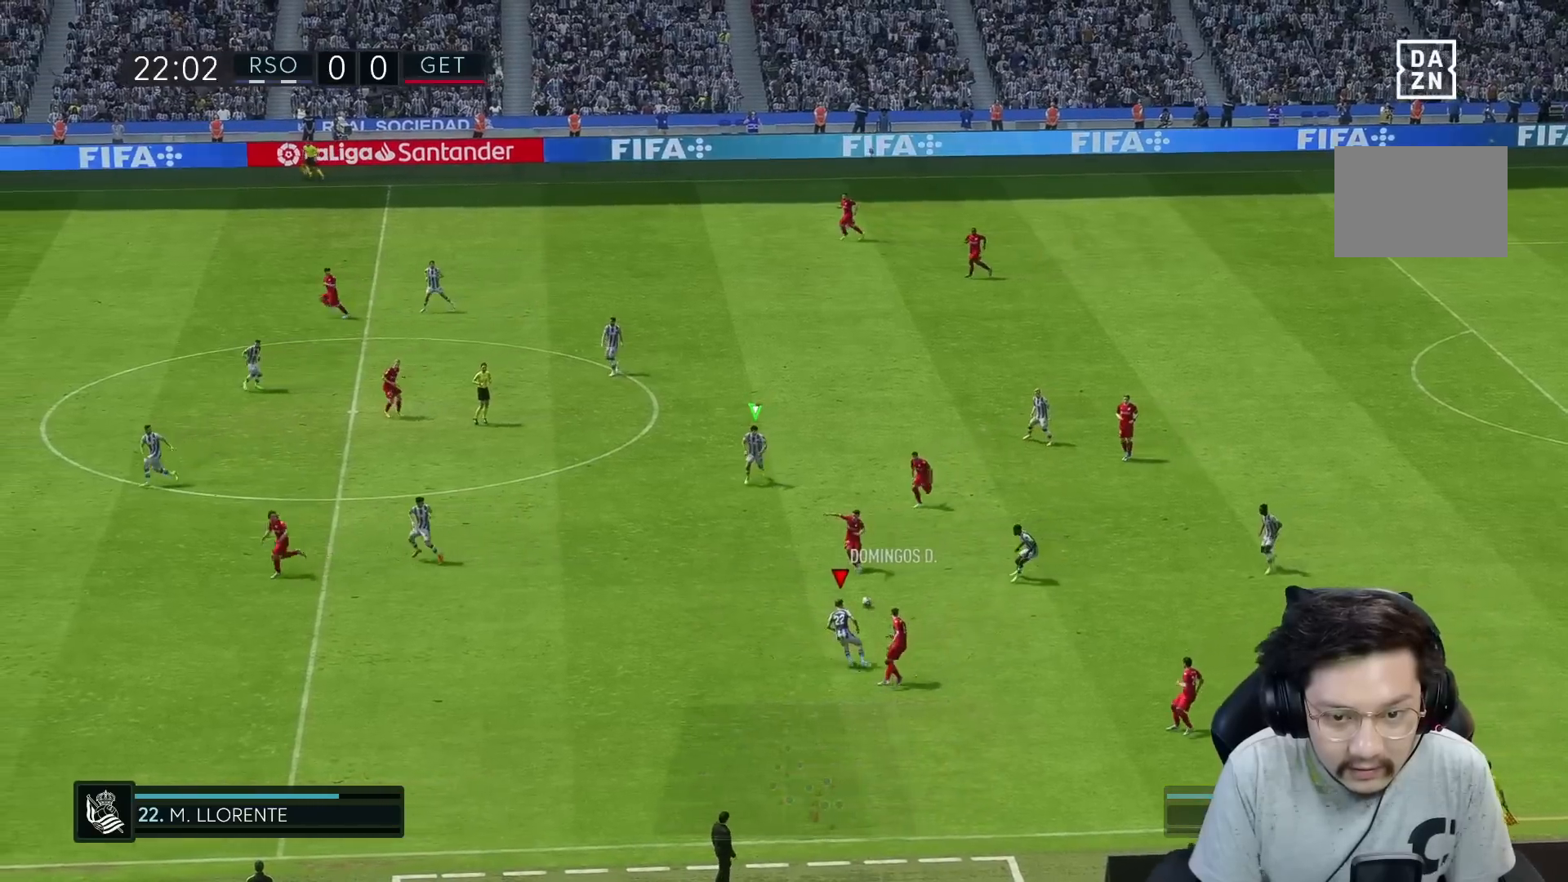
{"buttons": ["R1"], "left_stick": "up-left", "right_stick": "center", "events": [[83, "left_stick", "up-left"], [200, "R1", "down"], [317, "R2", "up"], [333, "L2", "up"]]}
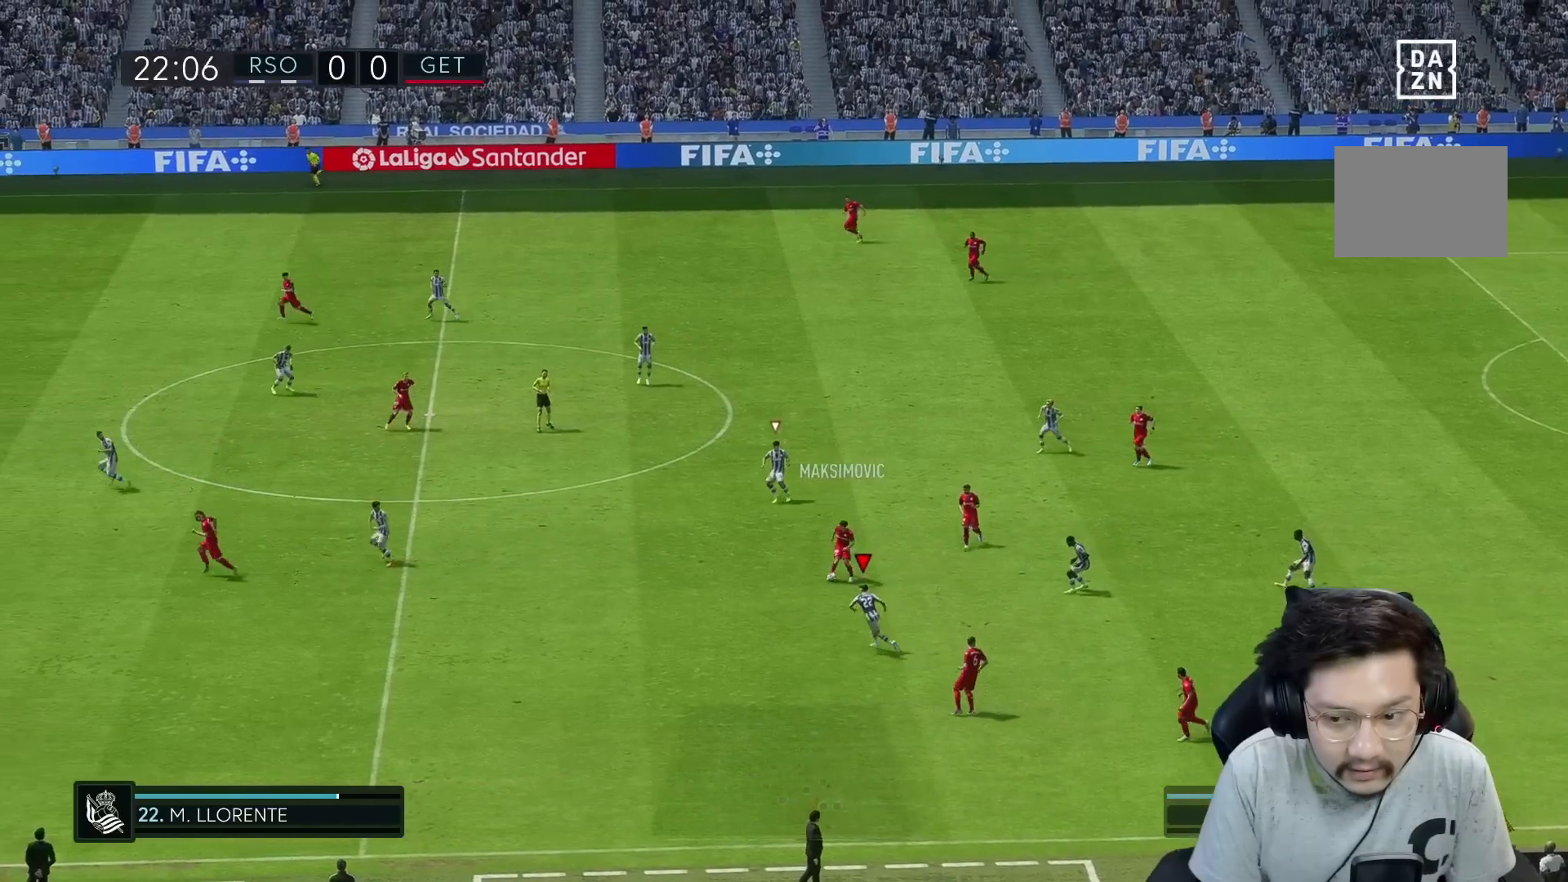
{"buttons": ["R1"], "left_stick": "up-left", "right_stick": "center", "events": []}
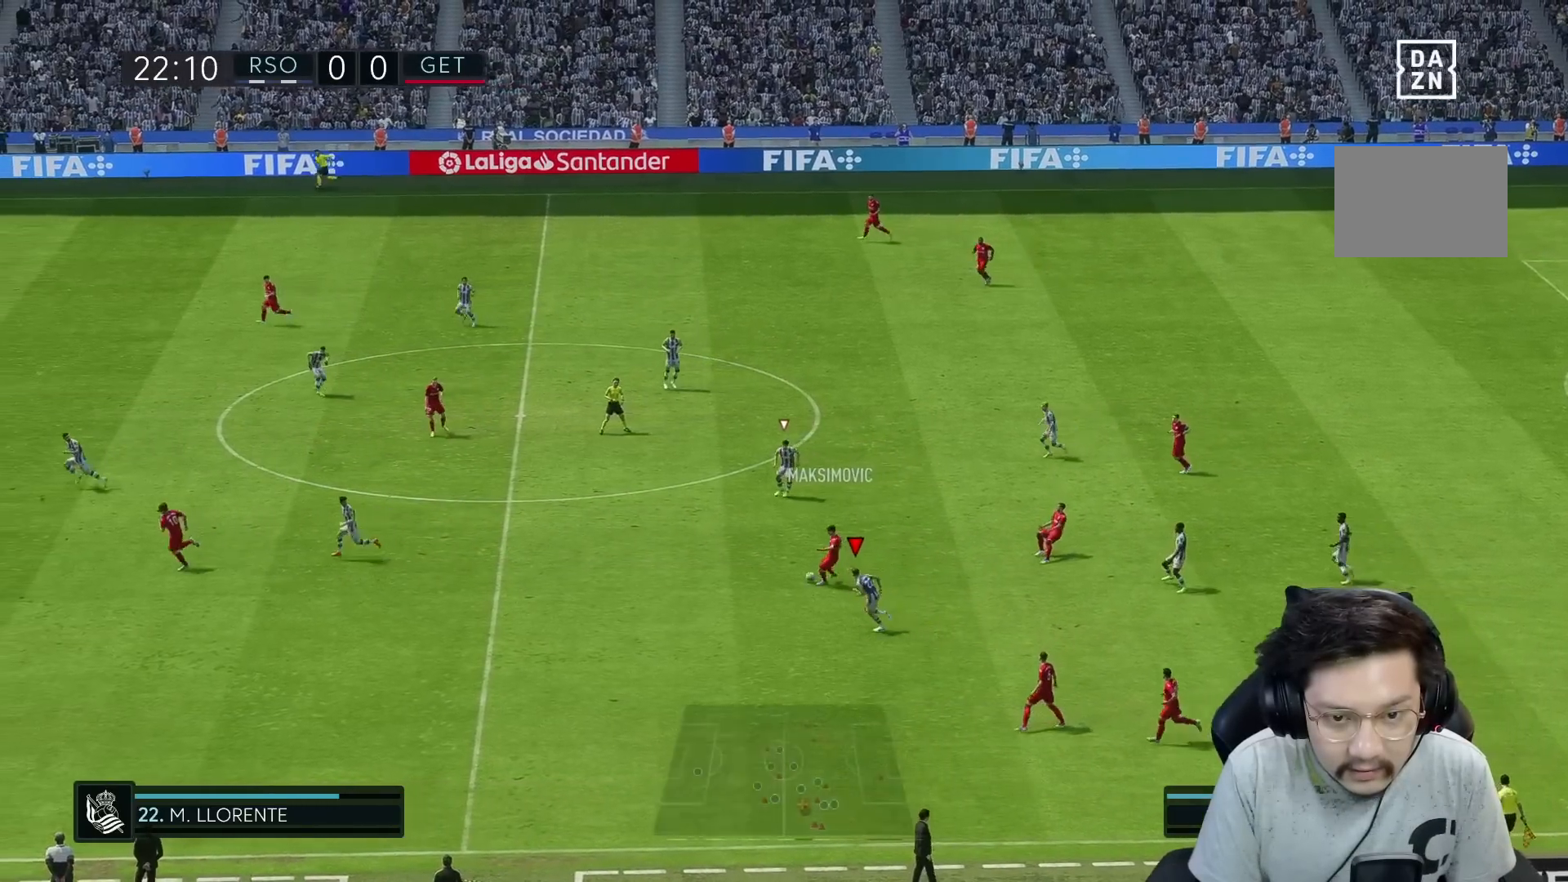
{"buttons": [], "left_stick": "left", "right_stick": "center", "events": [[400, "left_stick", "down-left"], [450, "R1", "up"], [500, "left_stick", "left"]]}
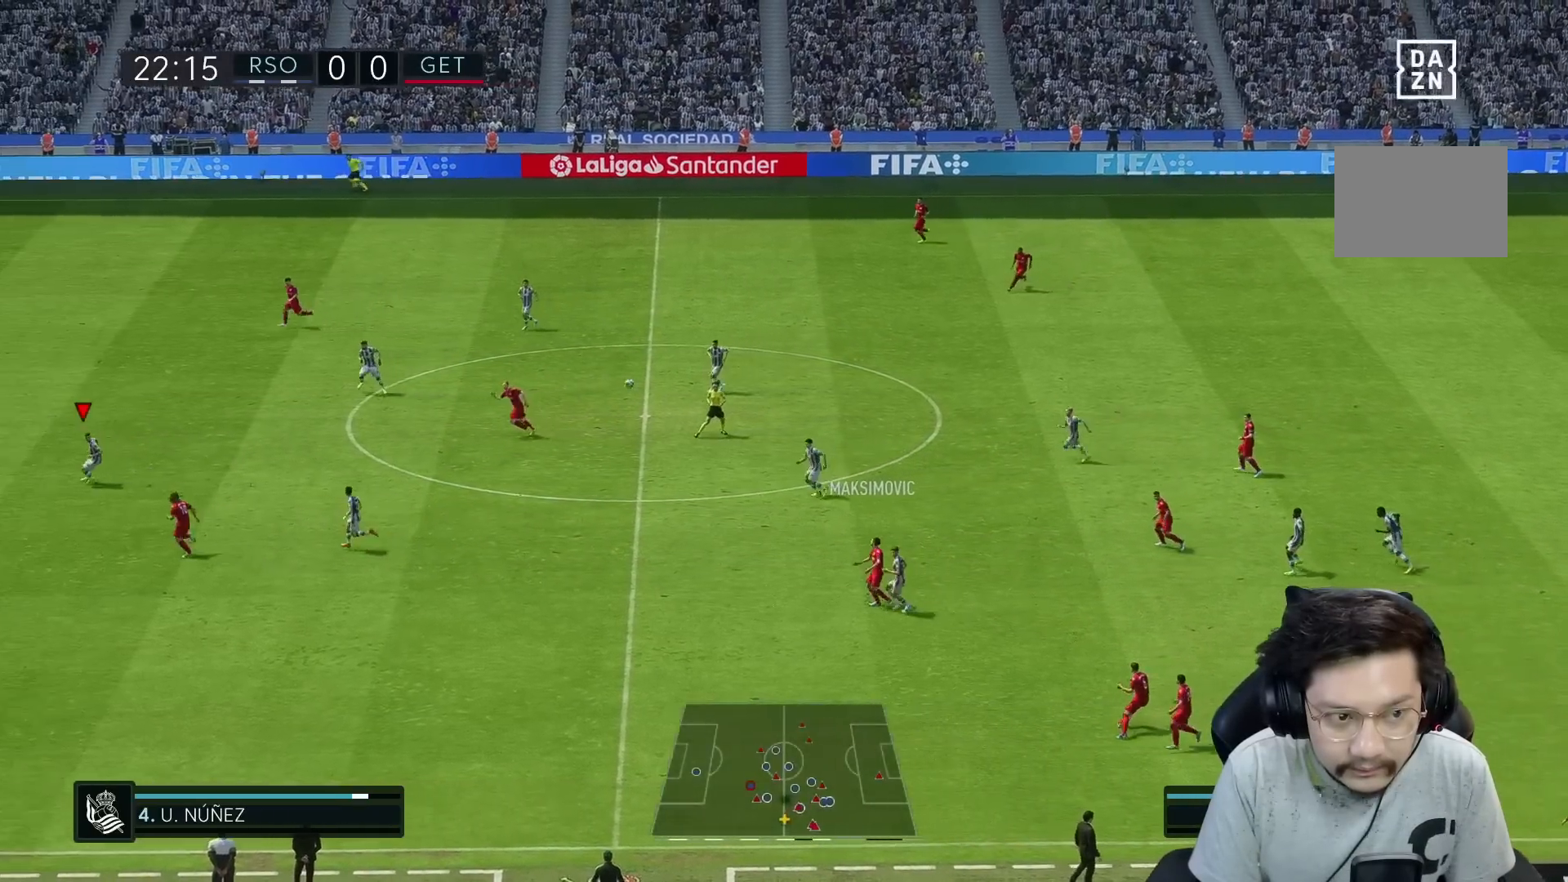
{"buttons": ["R1"], "left_stick": "left", "right_stick": "center", "events": [[67, "R1", "down"]]}
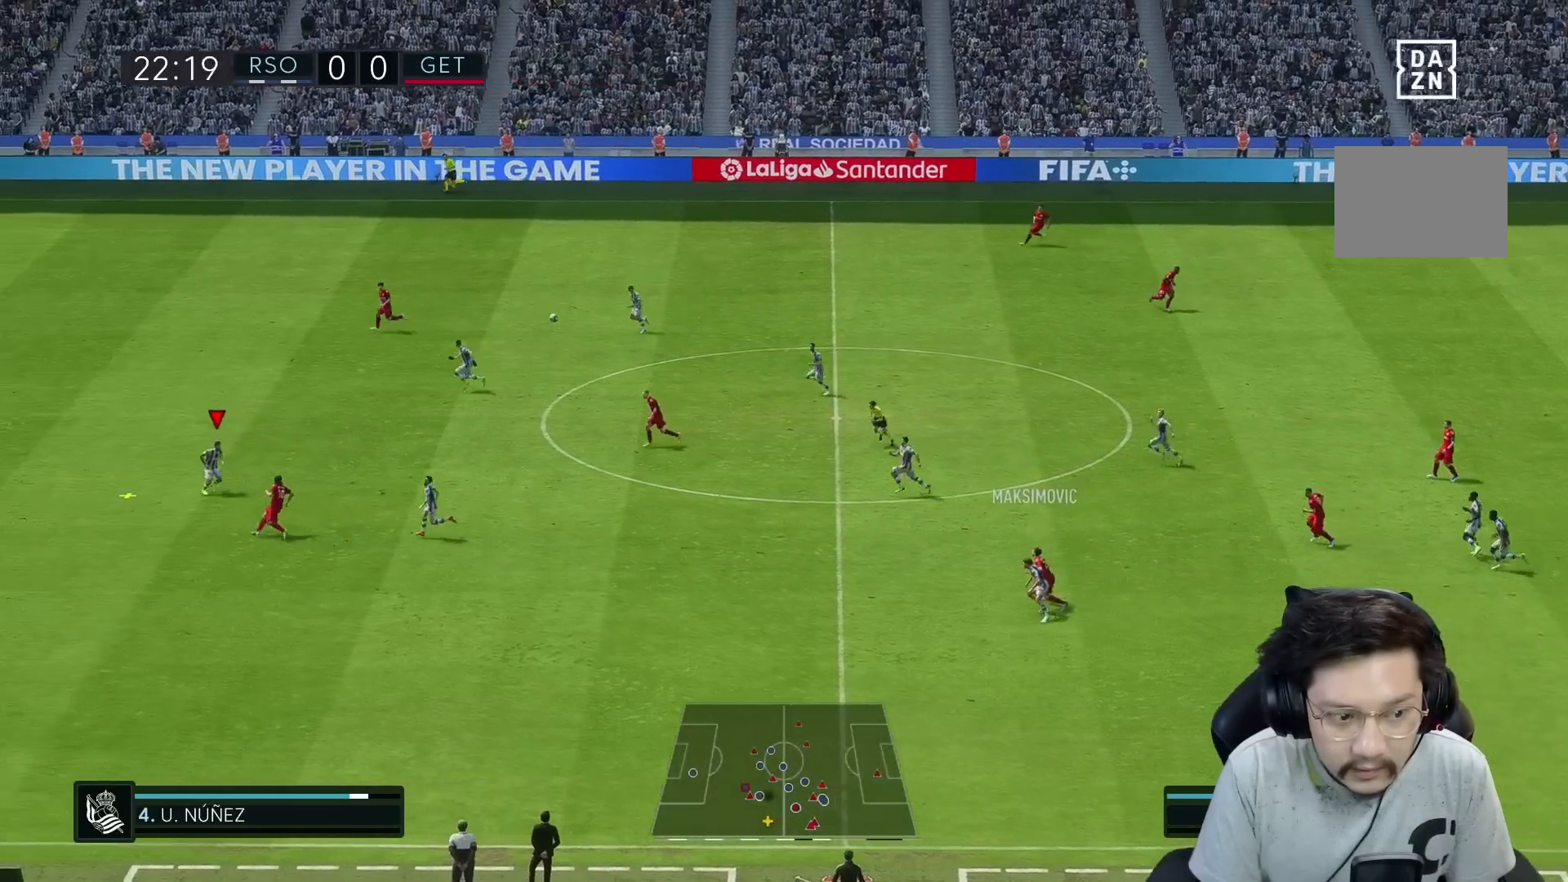
{"buttons": ["R1"], "left_stick": "down-right", "right_stick": "center", "events": [[150, "left_stick", "center"], [183, "A", "down"], [183, "R1", "up"], [200, "left_stick", "down-right"], [300, "A", "up"], [300, "R1", "down"]]}